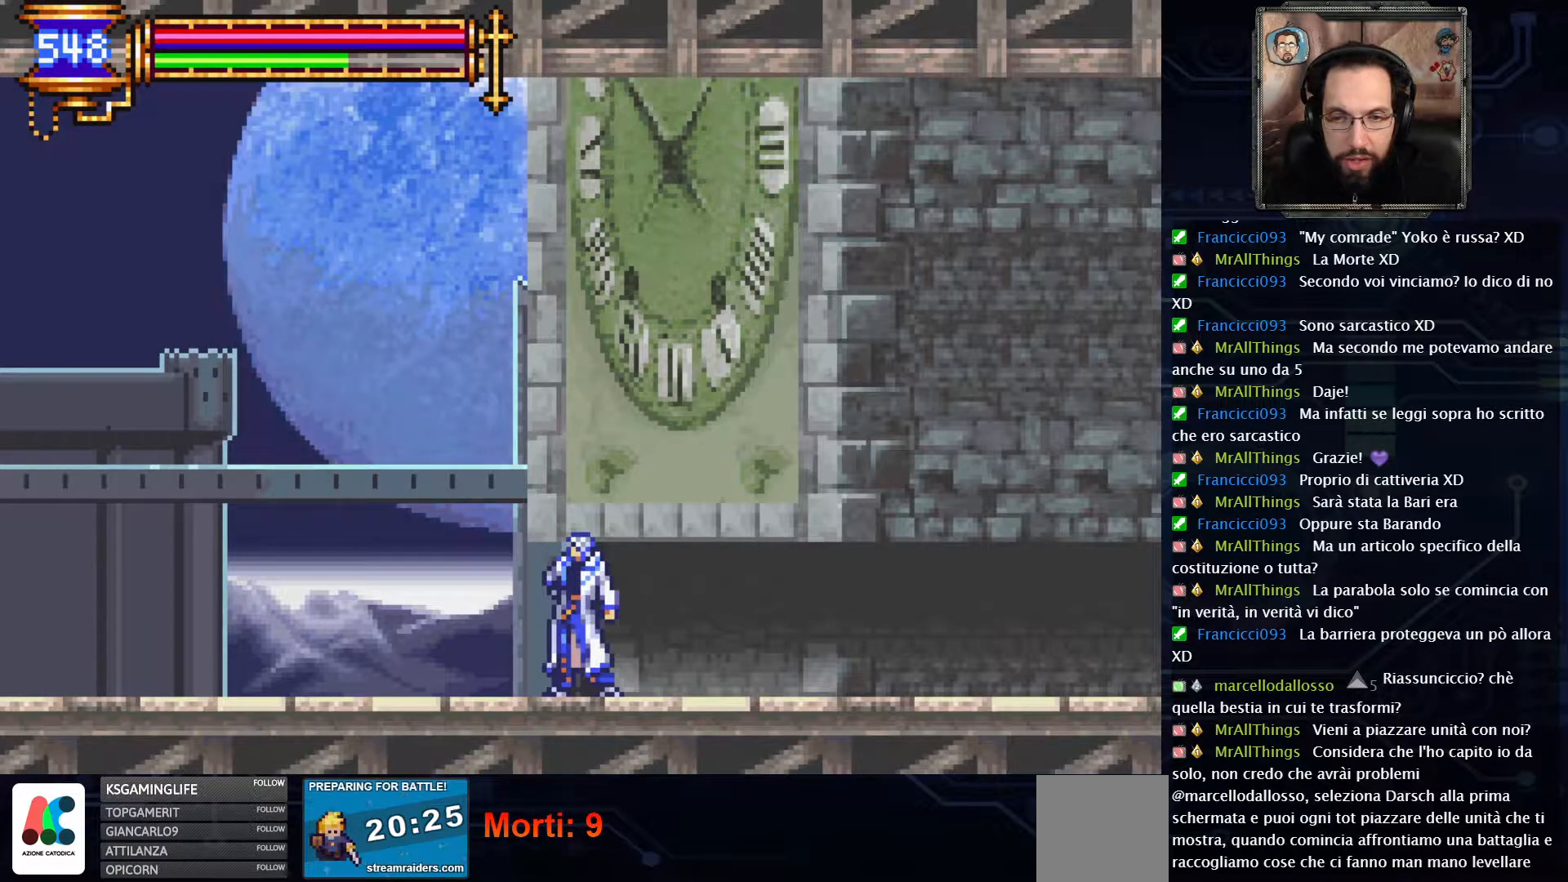
Gameplay with a controller (Xbox layout); each line is a JSON object with the inputs held at the frame after it (dt_ms = milliseconds from this image to that frame). "events" lists button and stick changes between this image and that frame as [ms after this image, input, new state], when the widget could be followed in between. Not read: L1 L3 R1 R3.
{"dt_ms": 500, "buttons": ["DPAD_LEFT"], "left_stick": "center", "right_stick": "center", "events": [[117, "DPAD_LEFT", "down"]]}
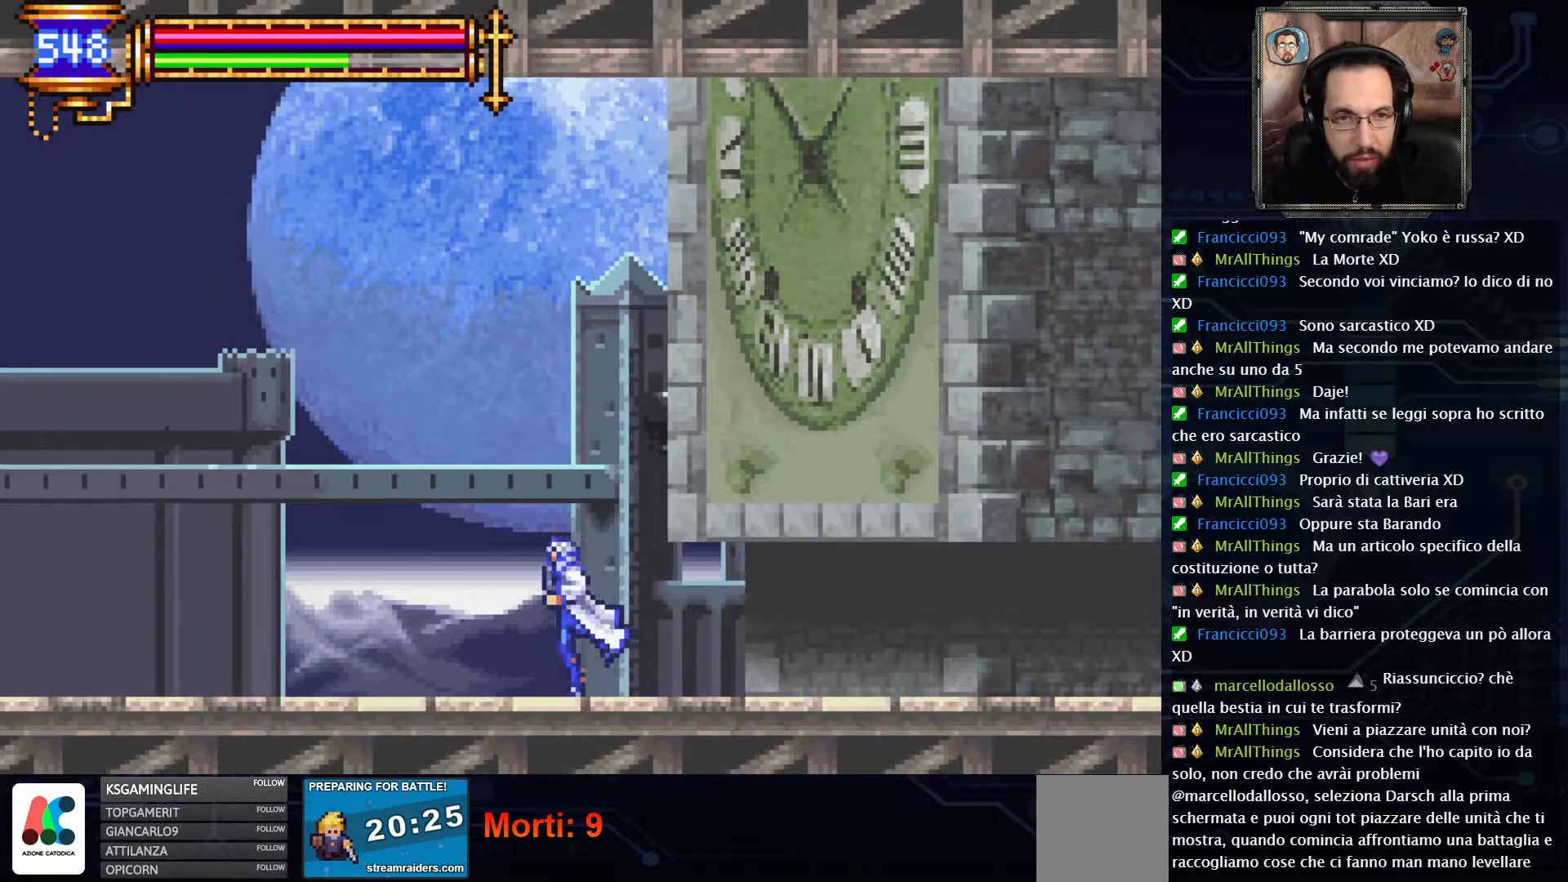
{"dt_ms": 500, "buttons": ["DPAD_LEFT"], "left_stick": "center", "right_stick": "center", "events": [[17, "A", "down"], [283, "A", "up"]]}
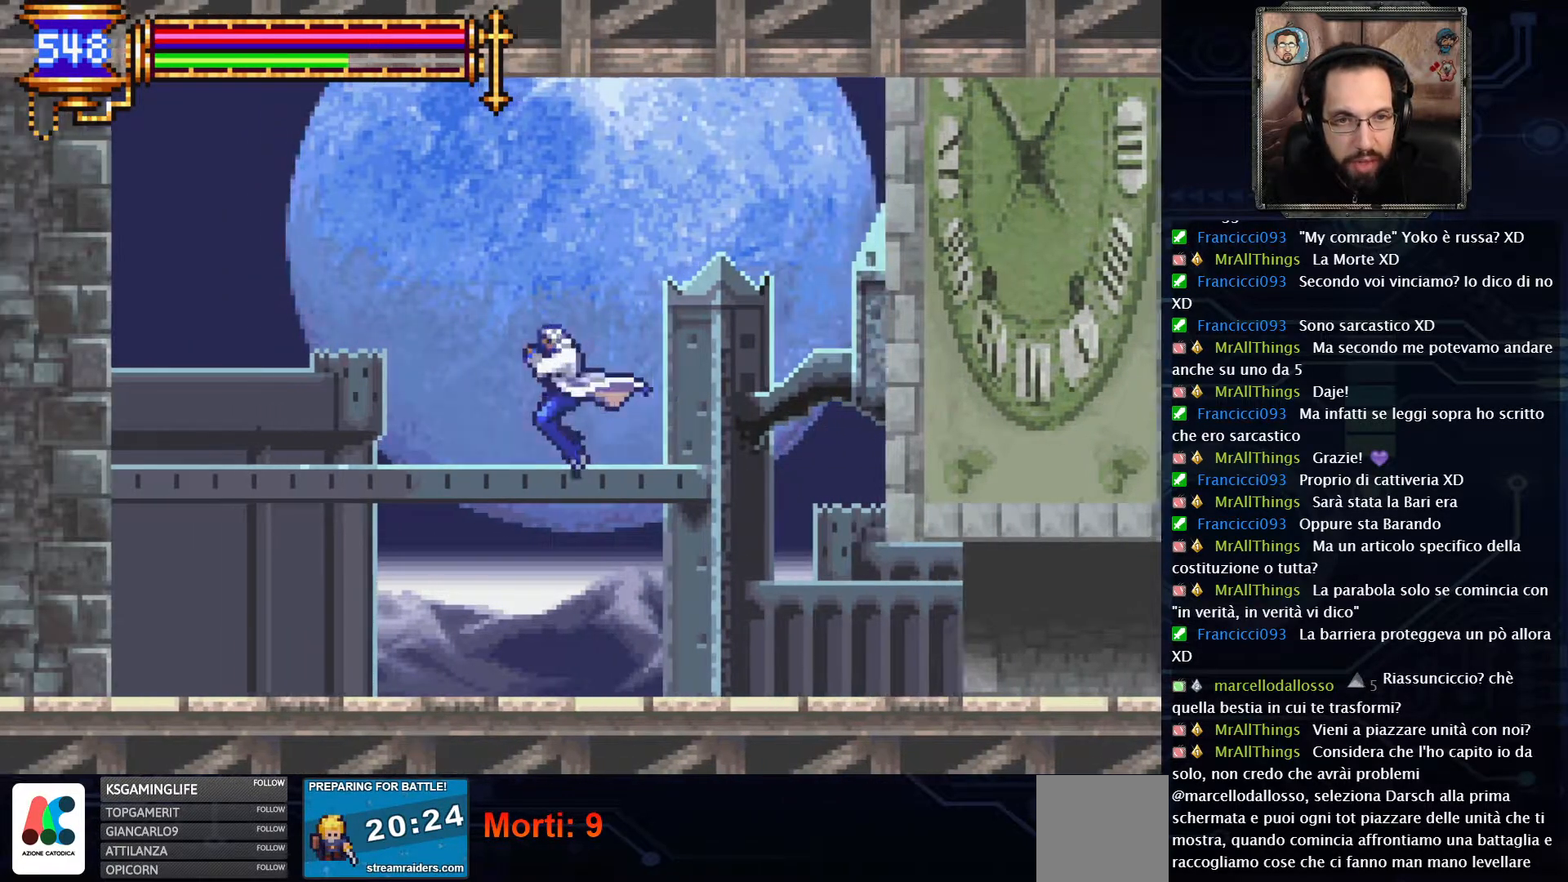
{"dt_ms": 500, "buttons": ["DPAD_LEFT"], "left_stick": "center", "right_stick": "center", "events": []}
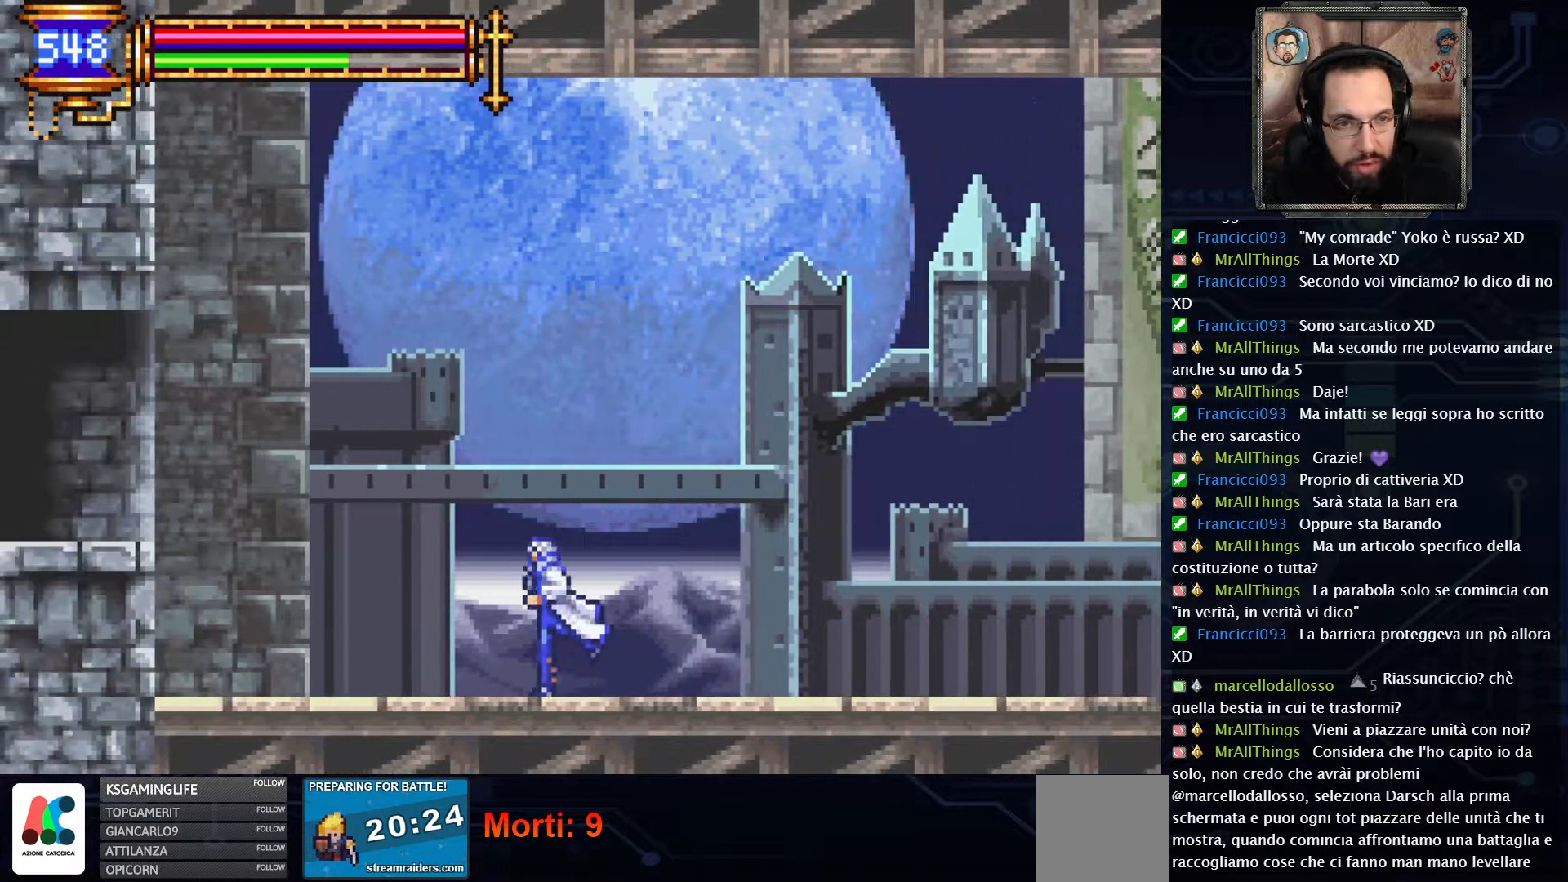
{"dt_ms": 500, "buttons": ["DPAD_LEFT"], "left_stick": "center", "right_stick": "center", "events": []}
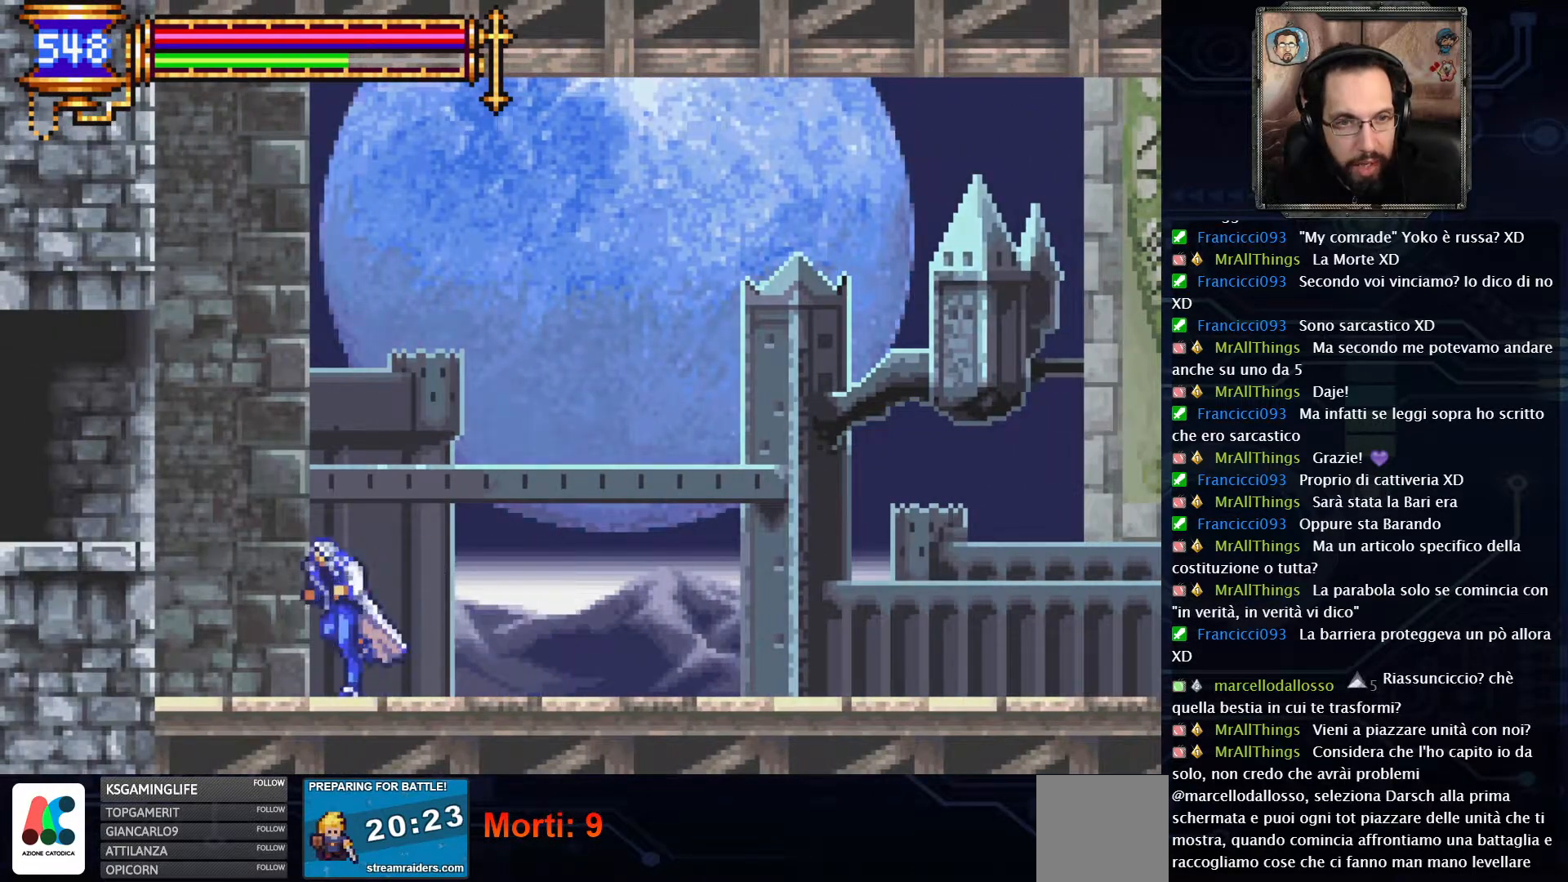
{"dt_ms": 500, "buttons": ["DPAD_LEFT"], "left_stick": "center", "right_stick": "center", "events": [[183, "A", "down"], [383, "A", "up"]]}
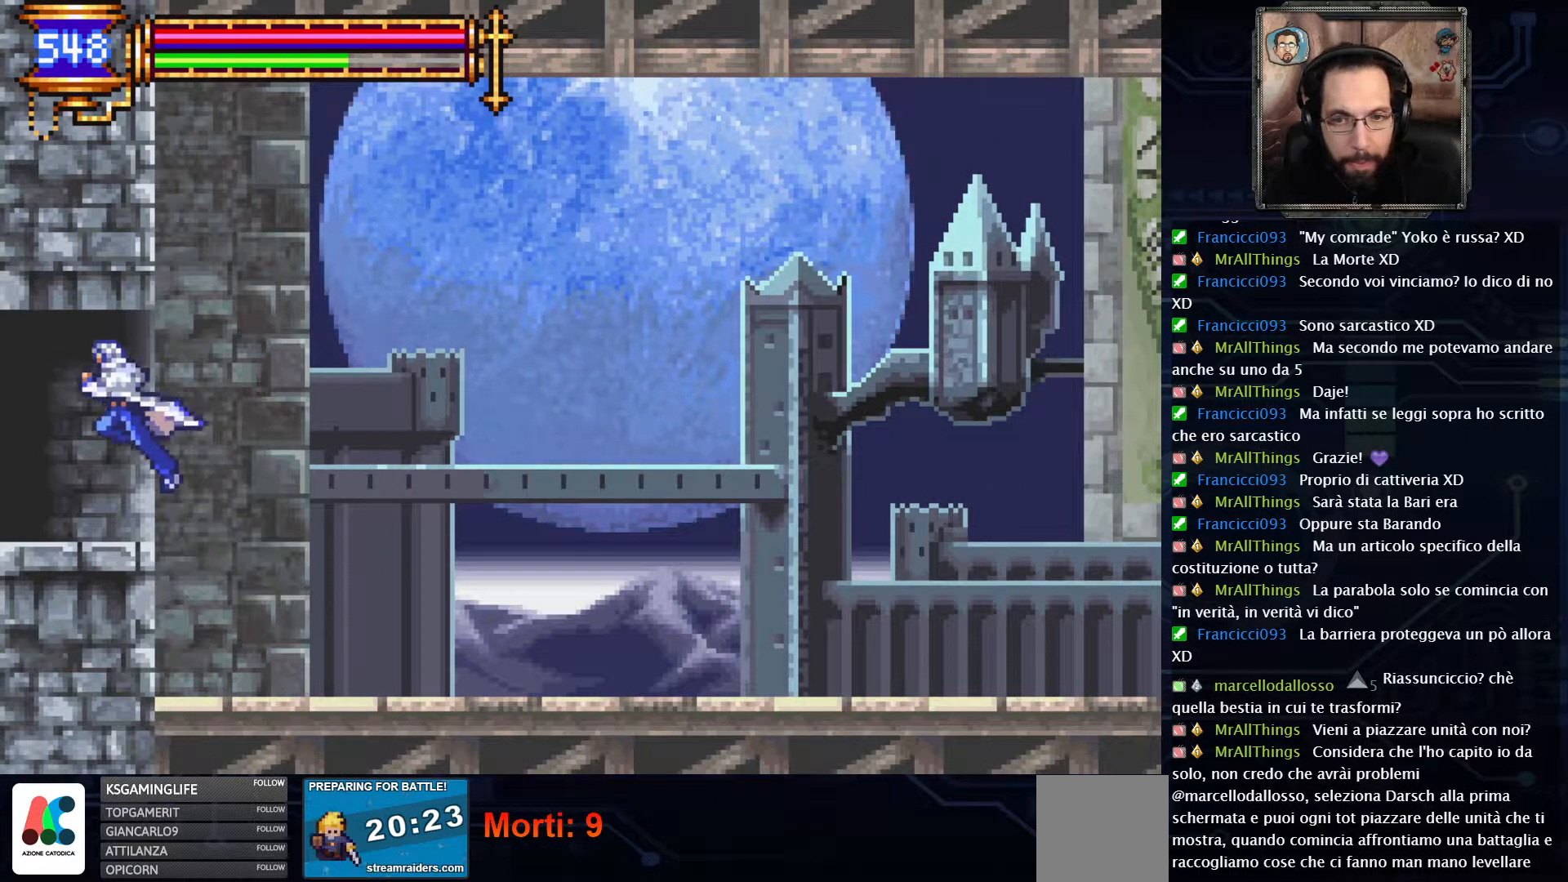
{"dt_ms": 500, "buttons": ["DPAD_LEFT"], "left_stick": "center", "right_stick": "center", "events": []}
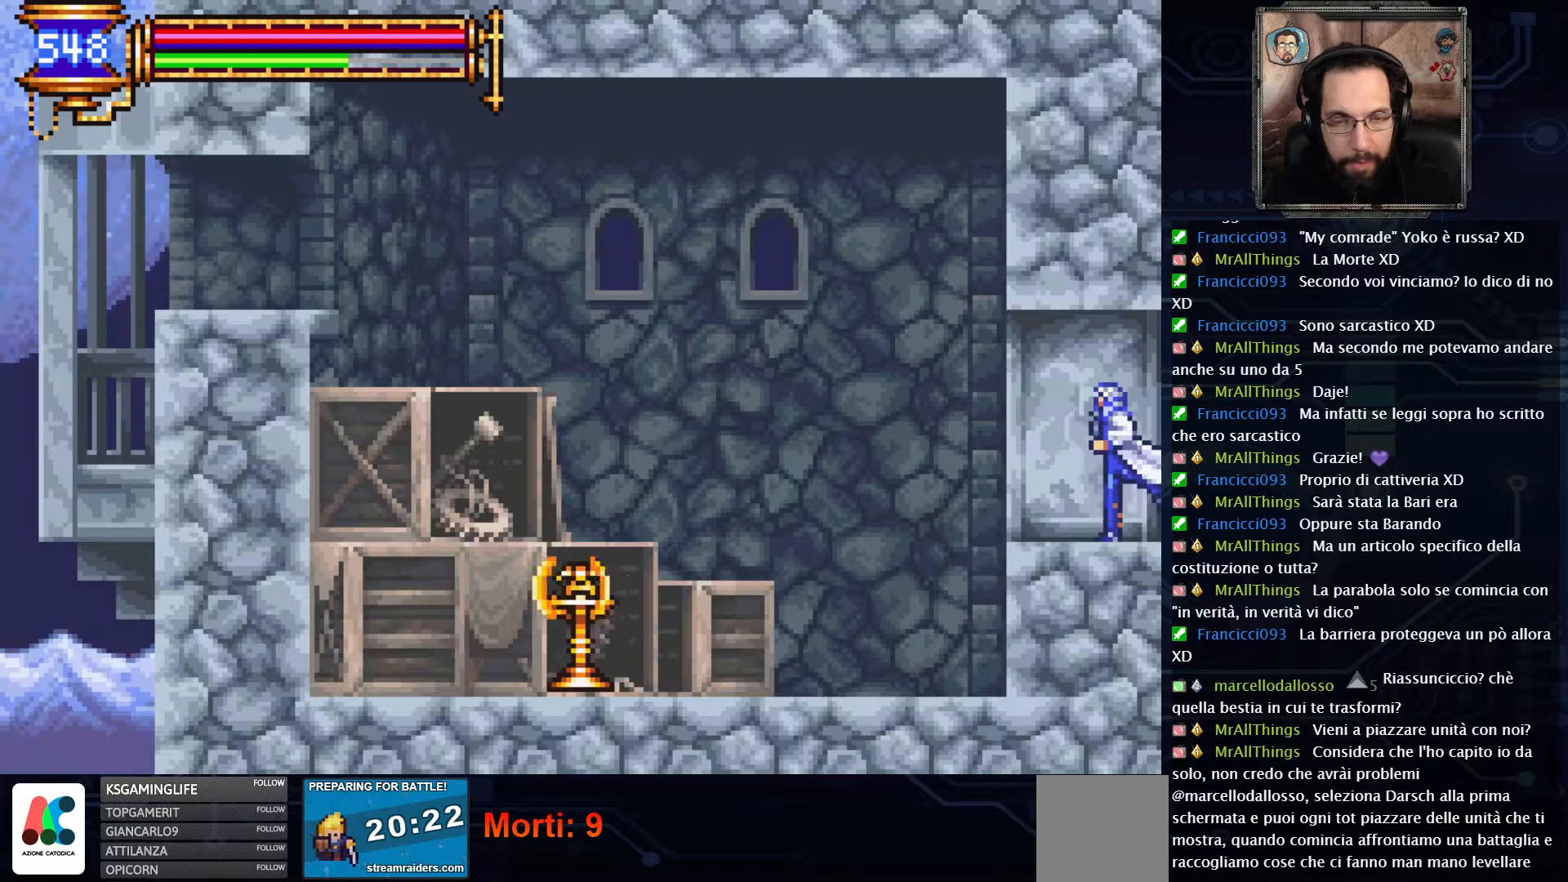
{"dt_ms": 500, "buttons": ["DPAD_LEFT"], "left_stick": "center", "right_stick": "center", "events": []}
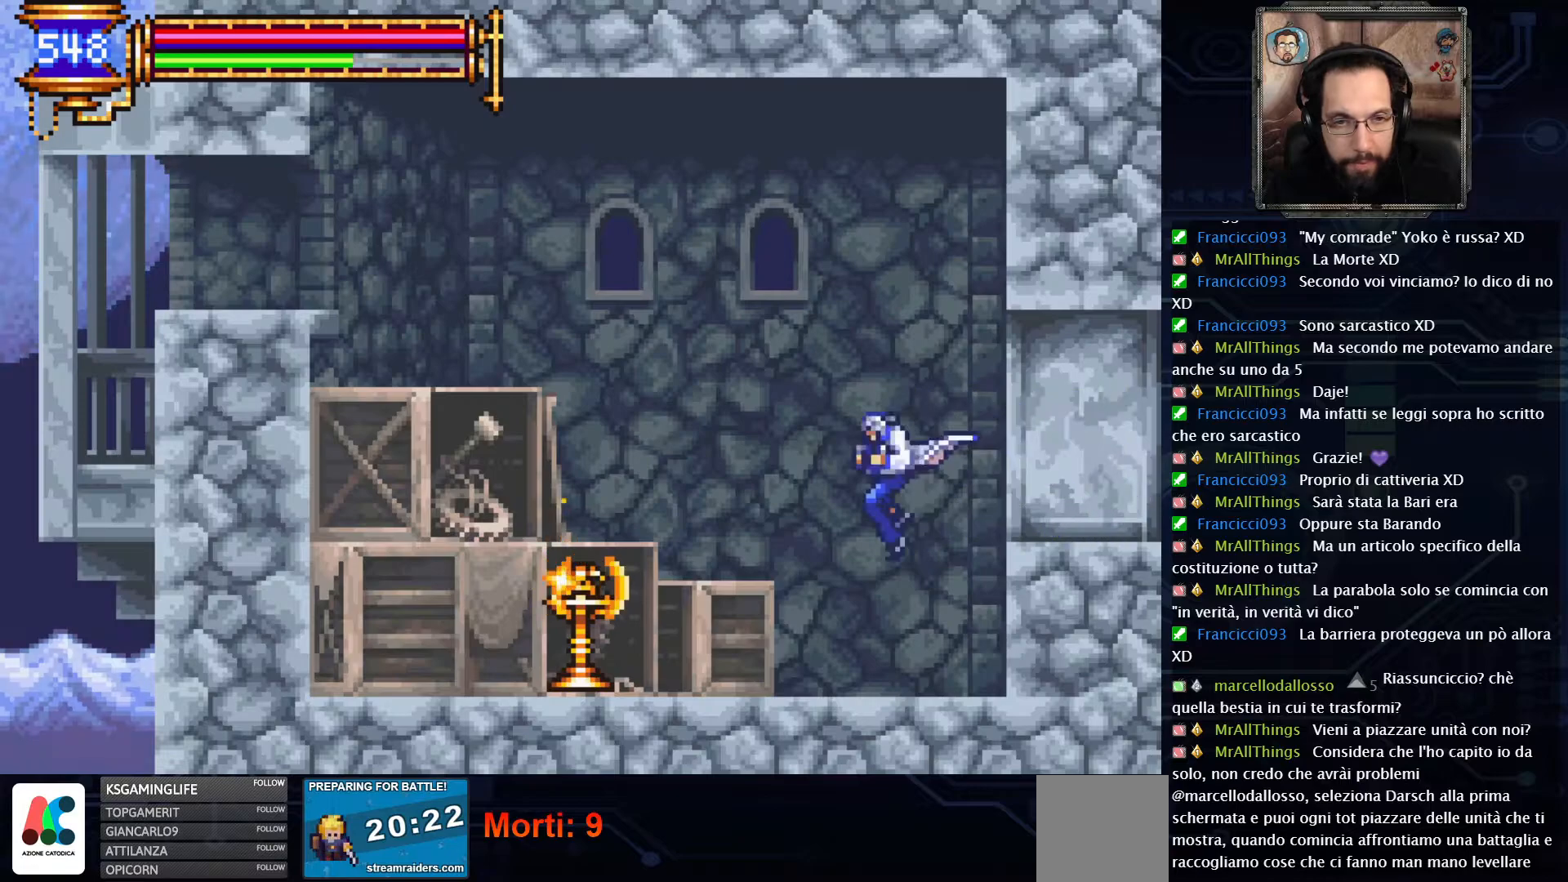
{"dt_ms": 500, "buttons": [], "left_stick": "center", "right_stick": "center", "events": [[383, "X", "down"], [400, "DPAD_LEFT", "up"], [433, "X", "up"]]}
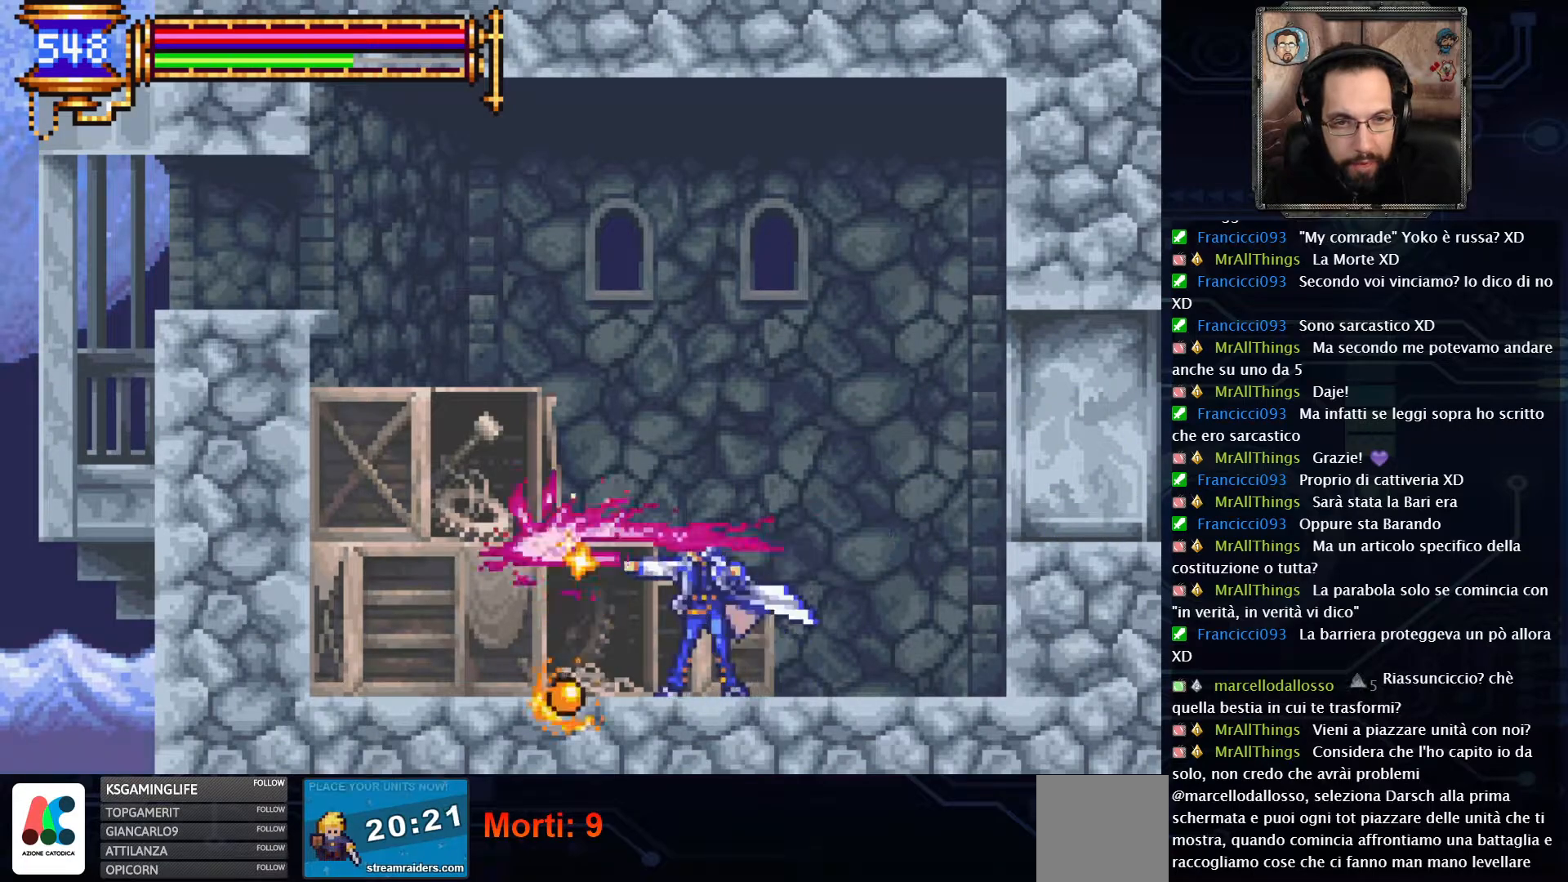
{"dt_ms": 500, "buttons": [], "left_stick": "center", "right_stick": "center", "events": []}
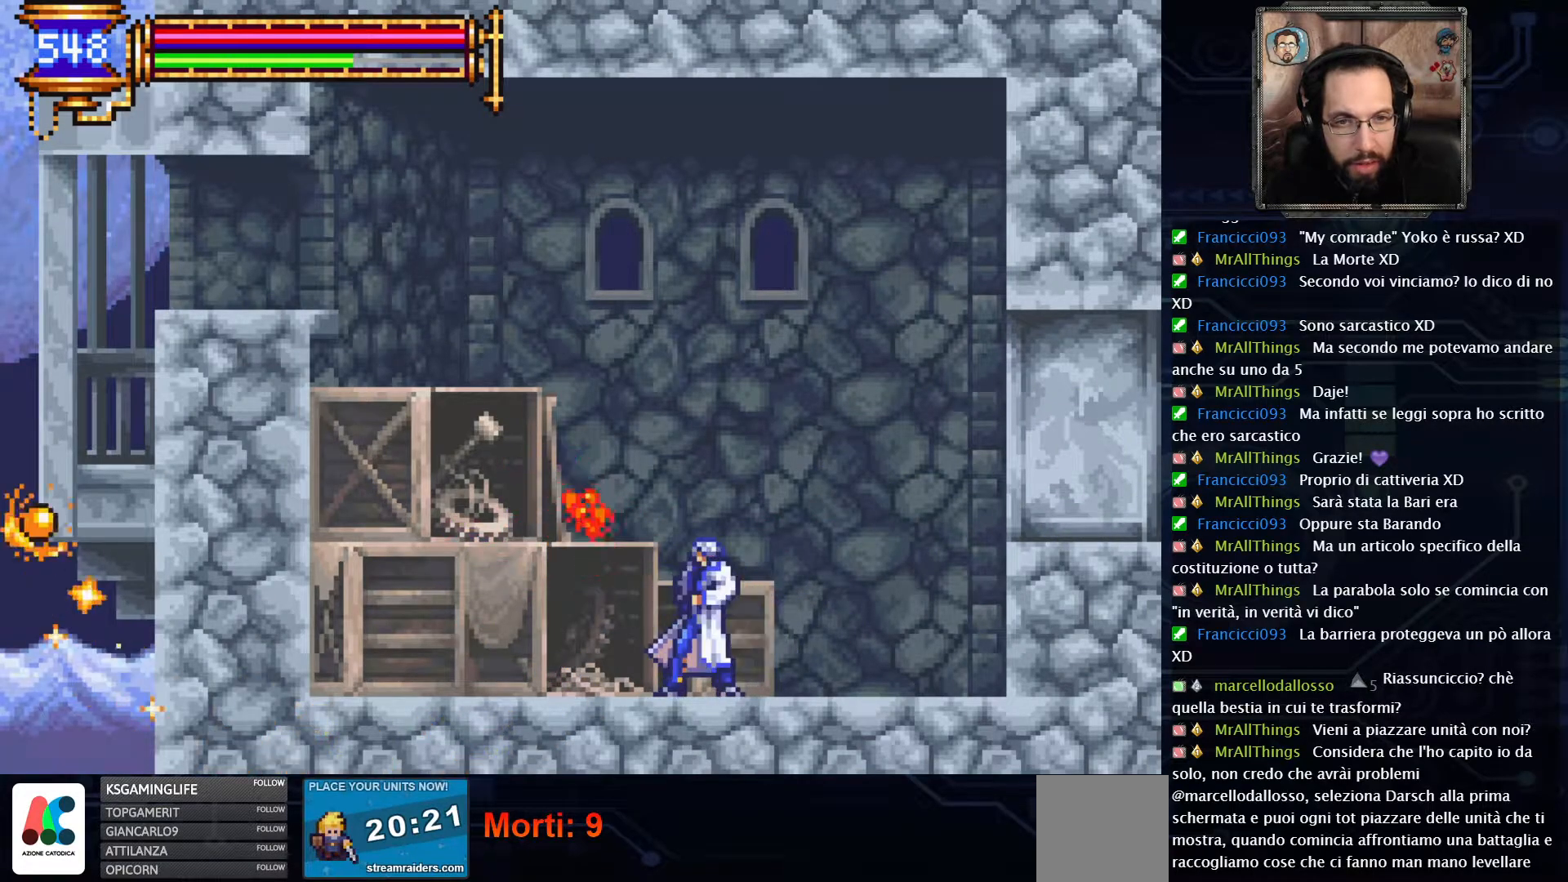
{"dt_ms": 500, "buttons": [], "left_stick": "center", "right_stick": "center", "events": []}
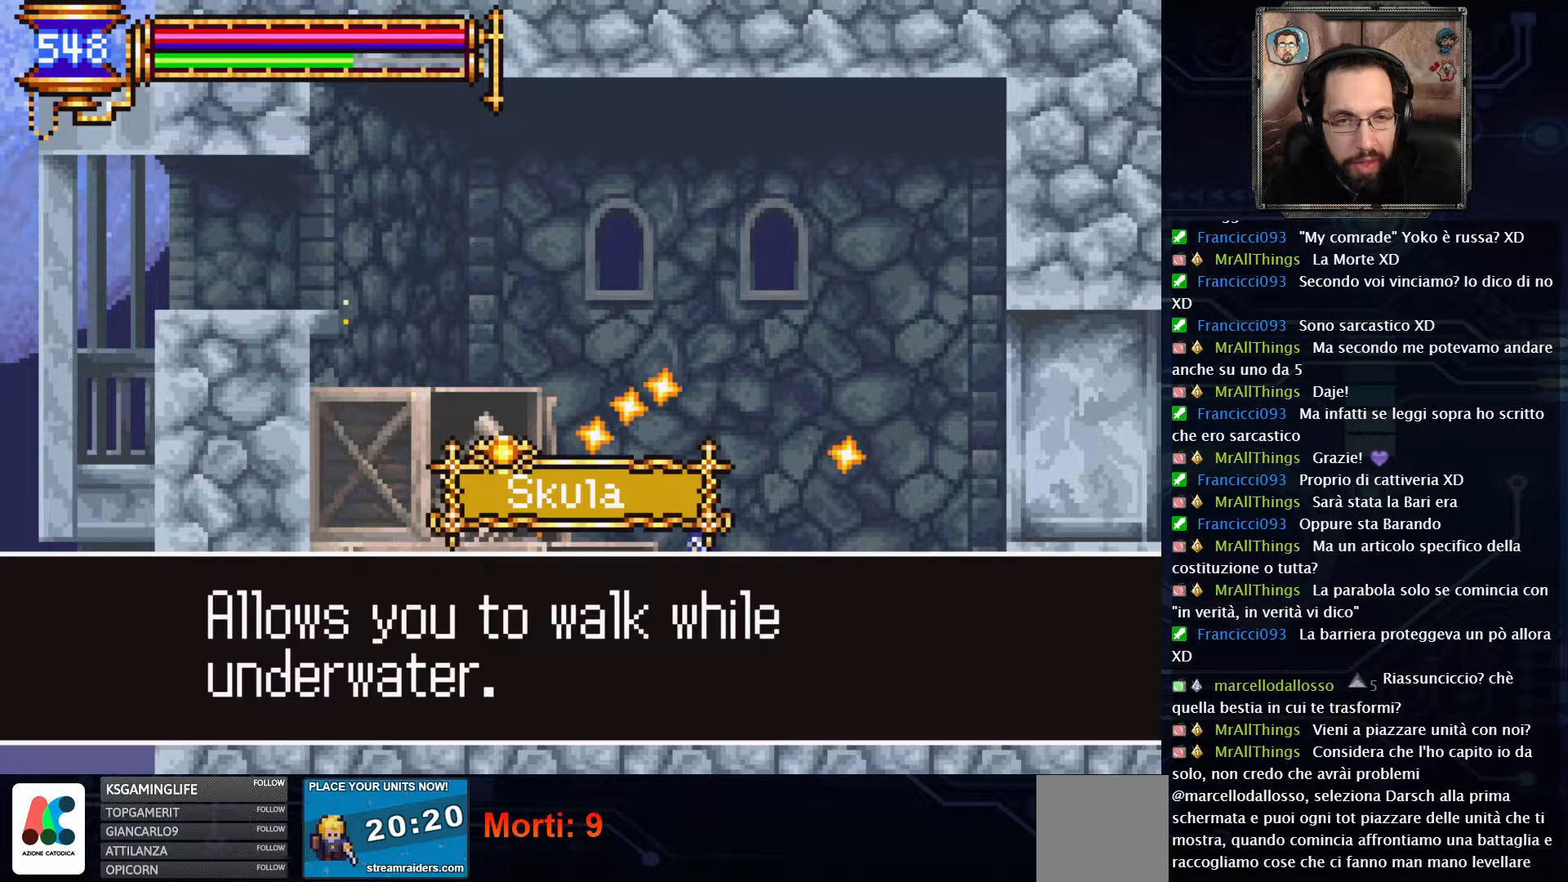
{"dt_ms": 500, "buttons": [], "left_stick": "center", "right_stick": "center", "events": []}
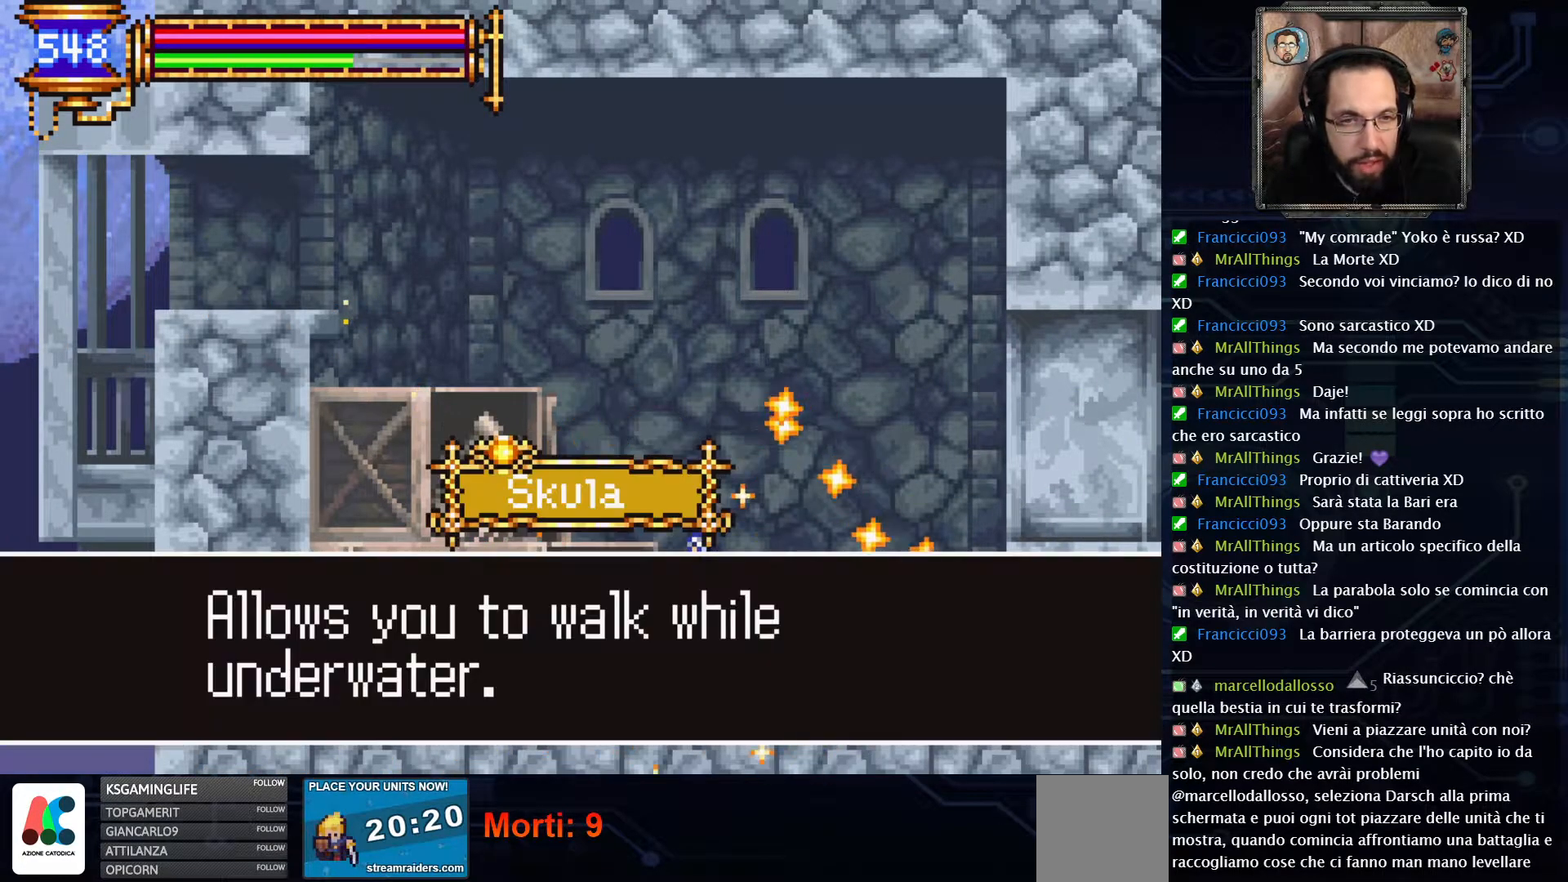
{"dt_ms": 500, "buttons": [], "left_stick": "center", "right_stick": "center", "events": []}
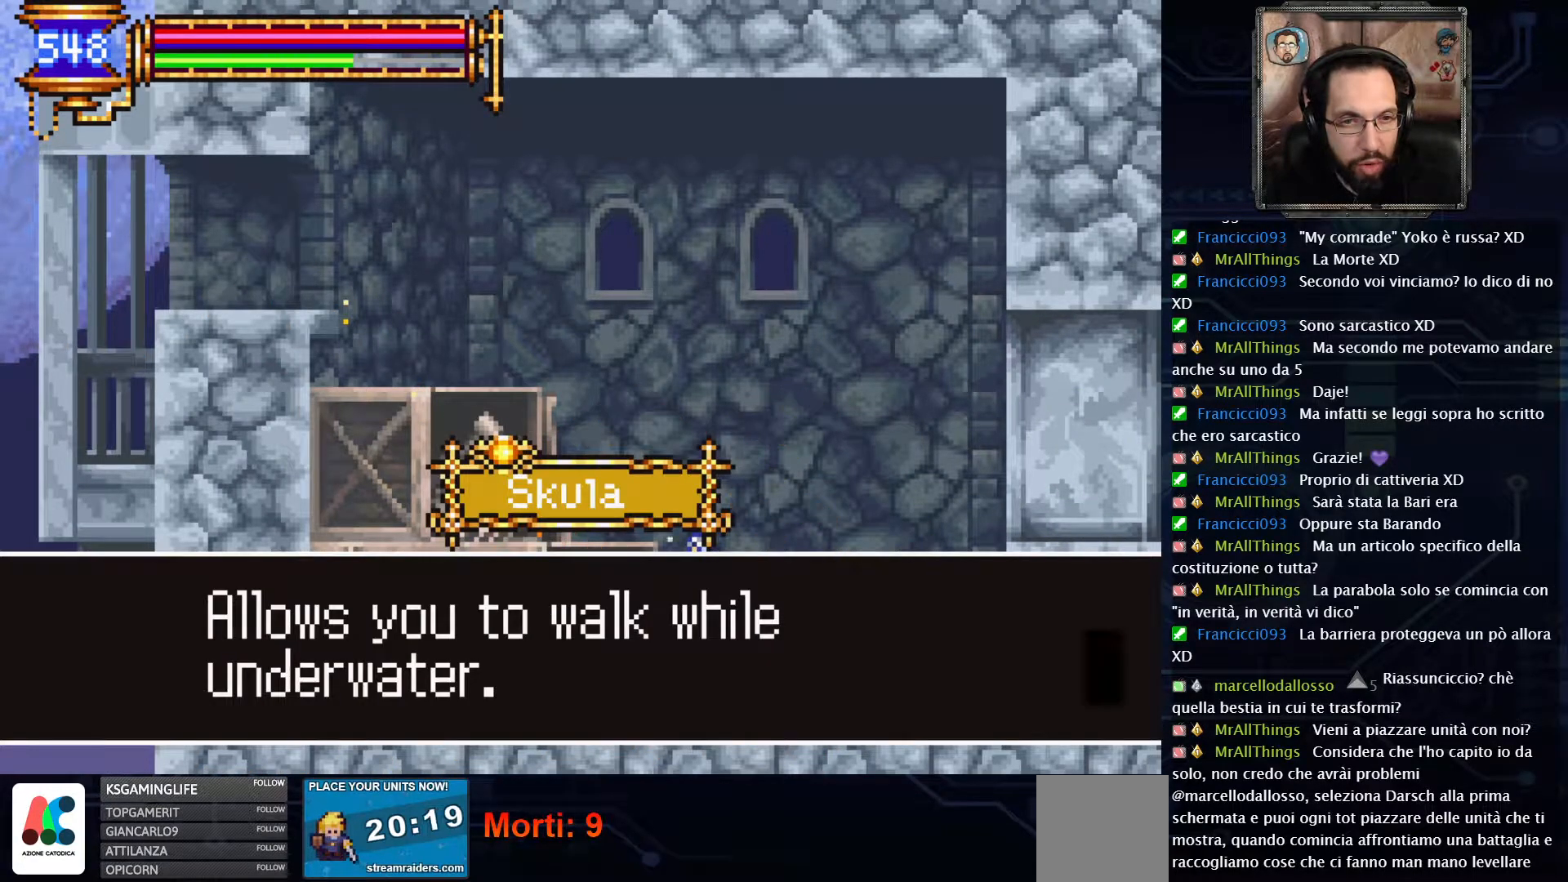
{"dt_ms": 500, "buttons": [], "left_stick": "center", "right_stick": "center", "events": []}
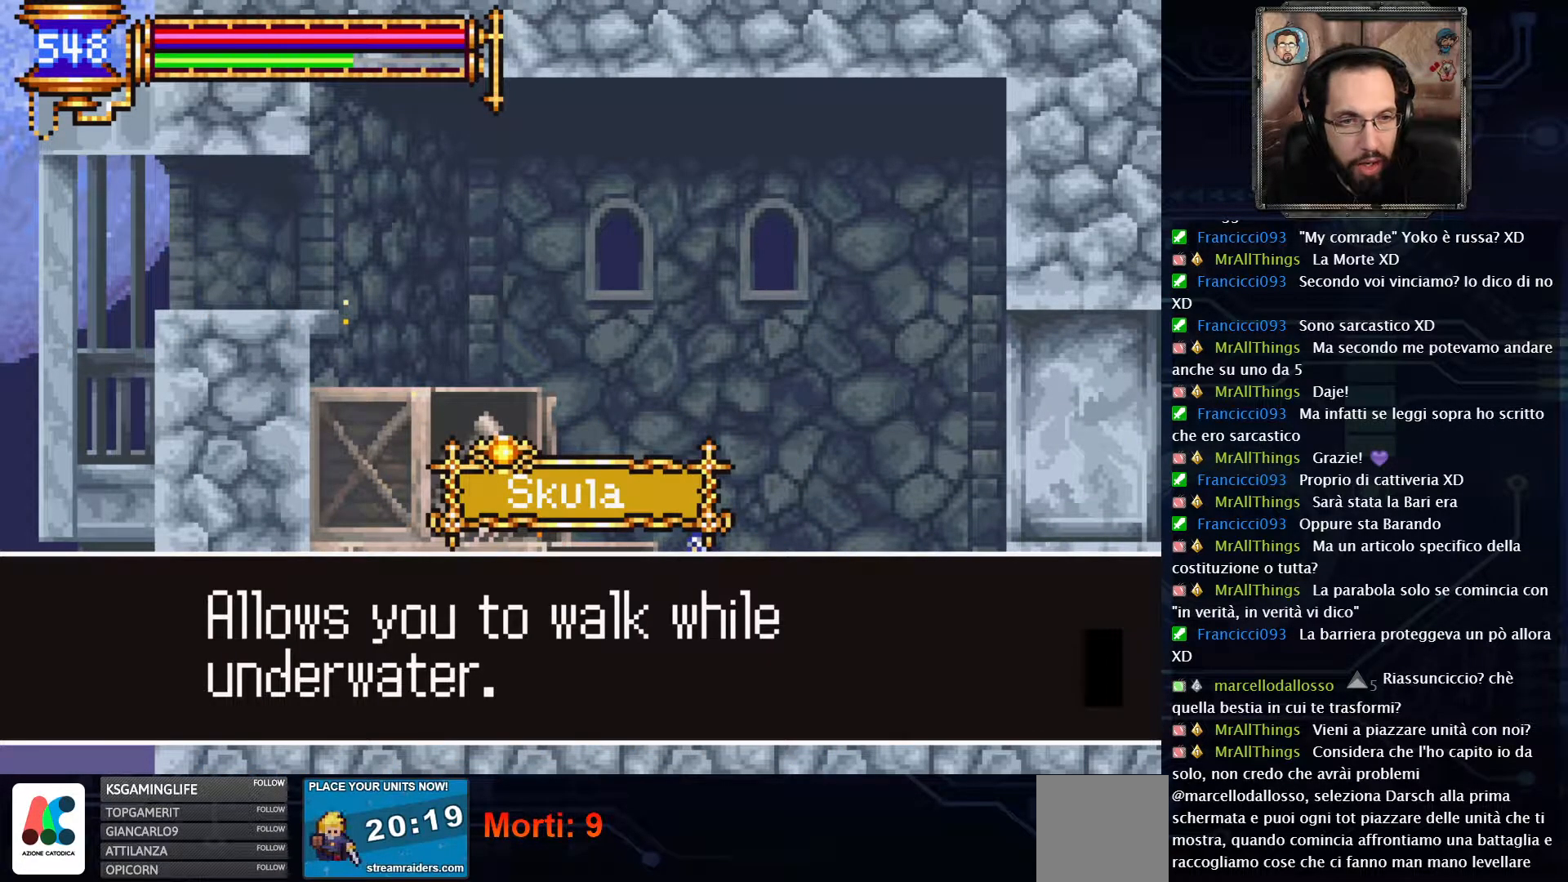
{"dt_ms": 500, "buttons": [], "left_stick": "center", "right_stick": "center", "events": []}
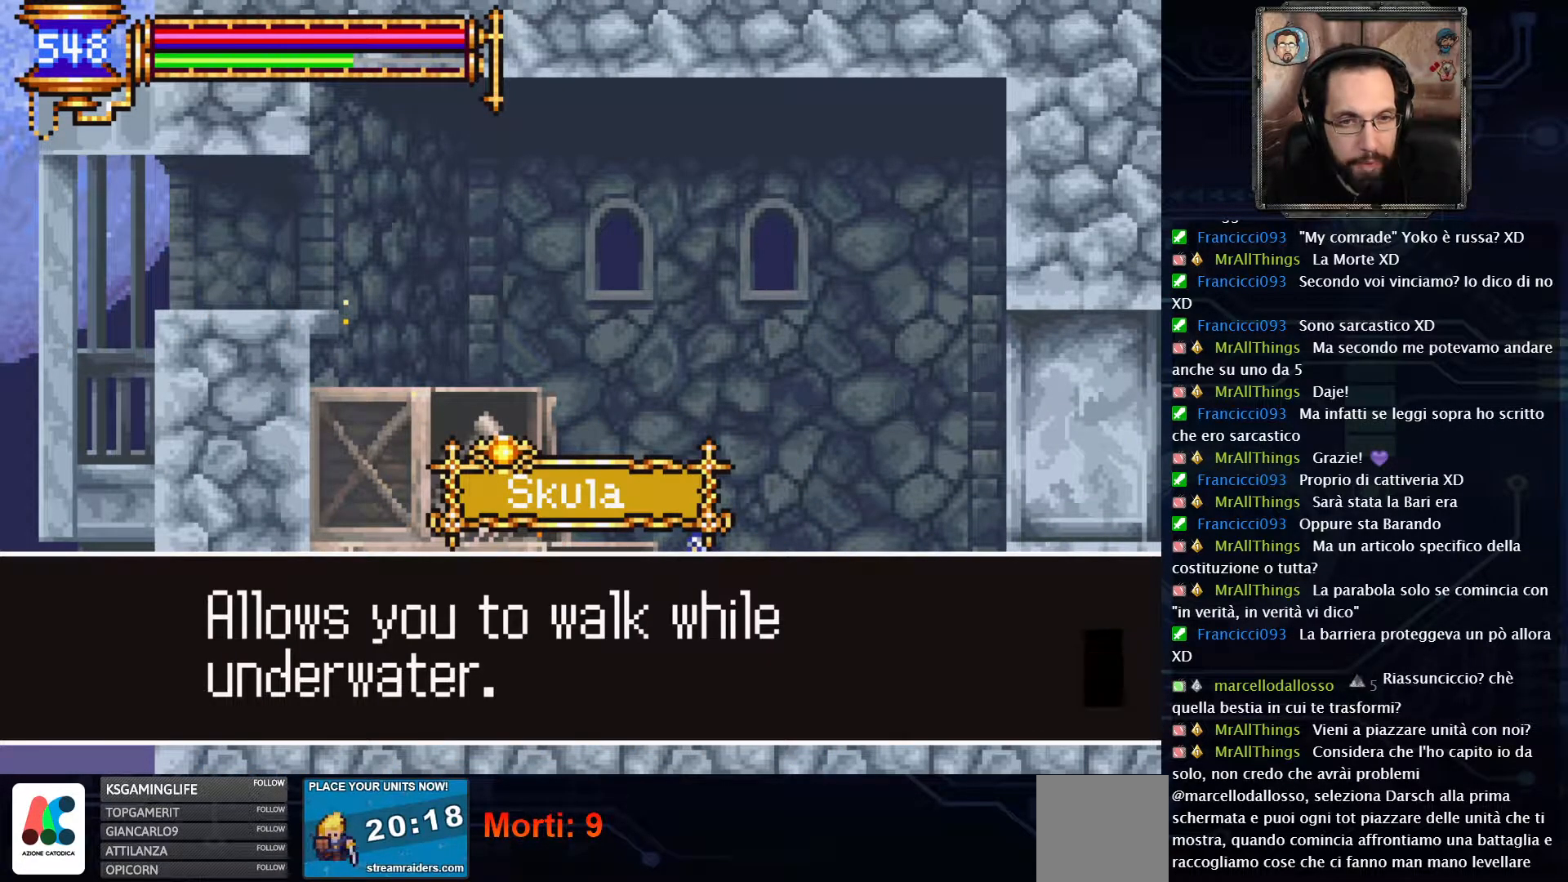
{"dt_ms": 500, "buttons": [], "left_stick": "center", "right_stick": "center", "events": []}
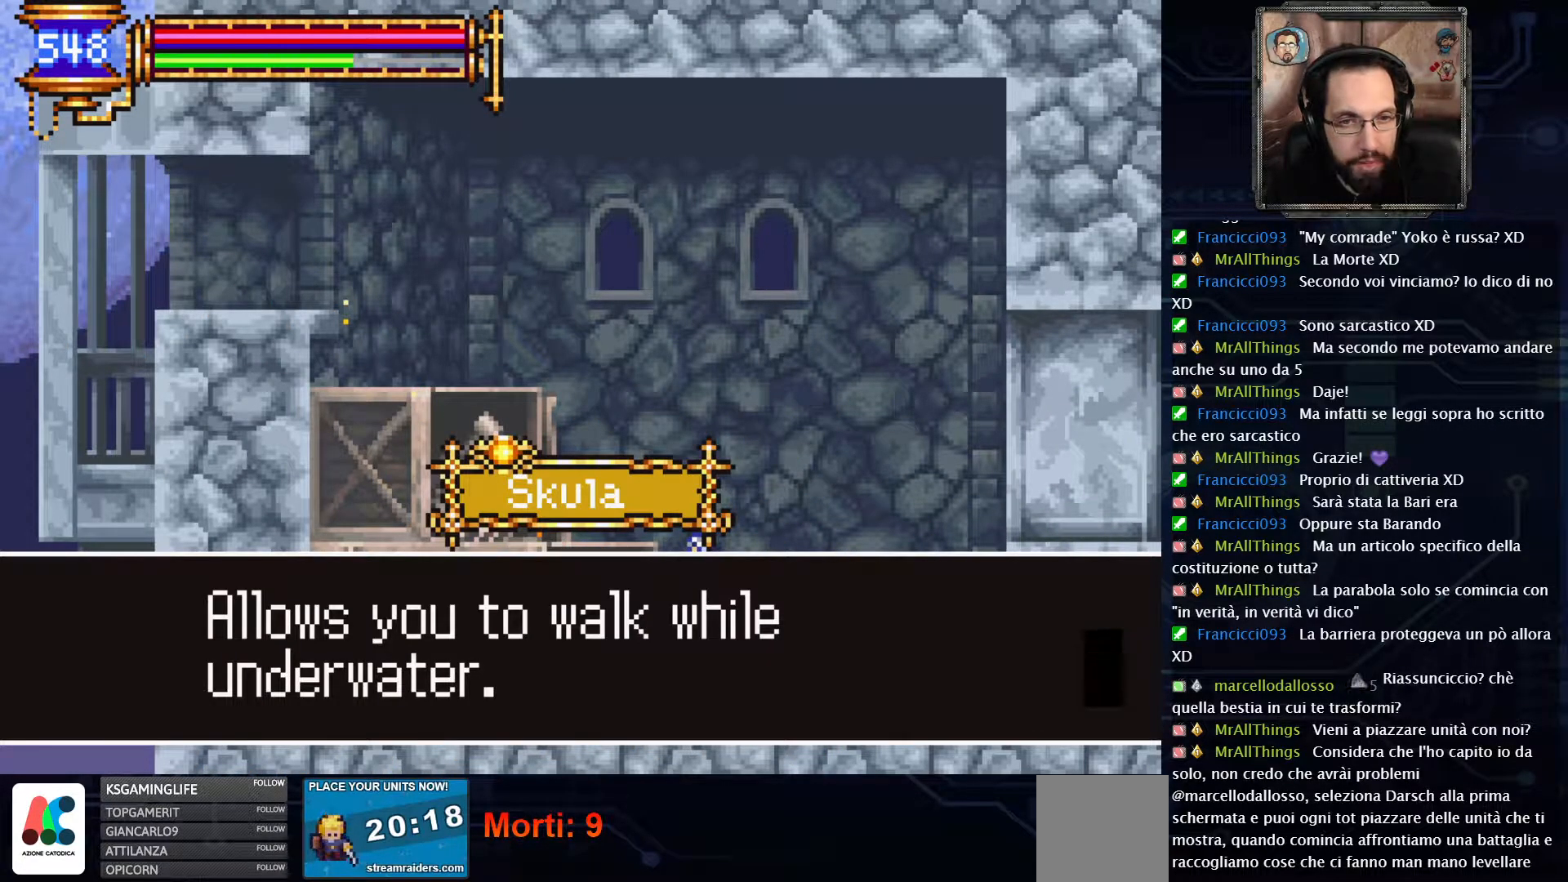
{"dt_ms": 500, "buttons": [], "left_stick": "center", "right_stick": "center", "events": []}
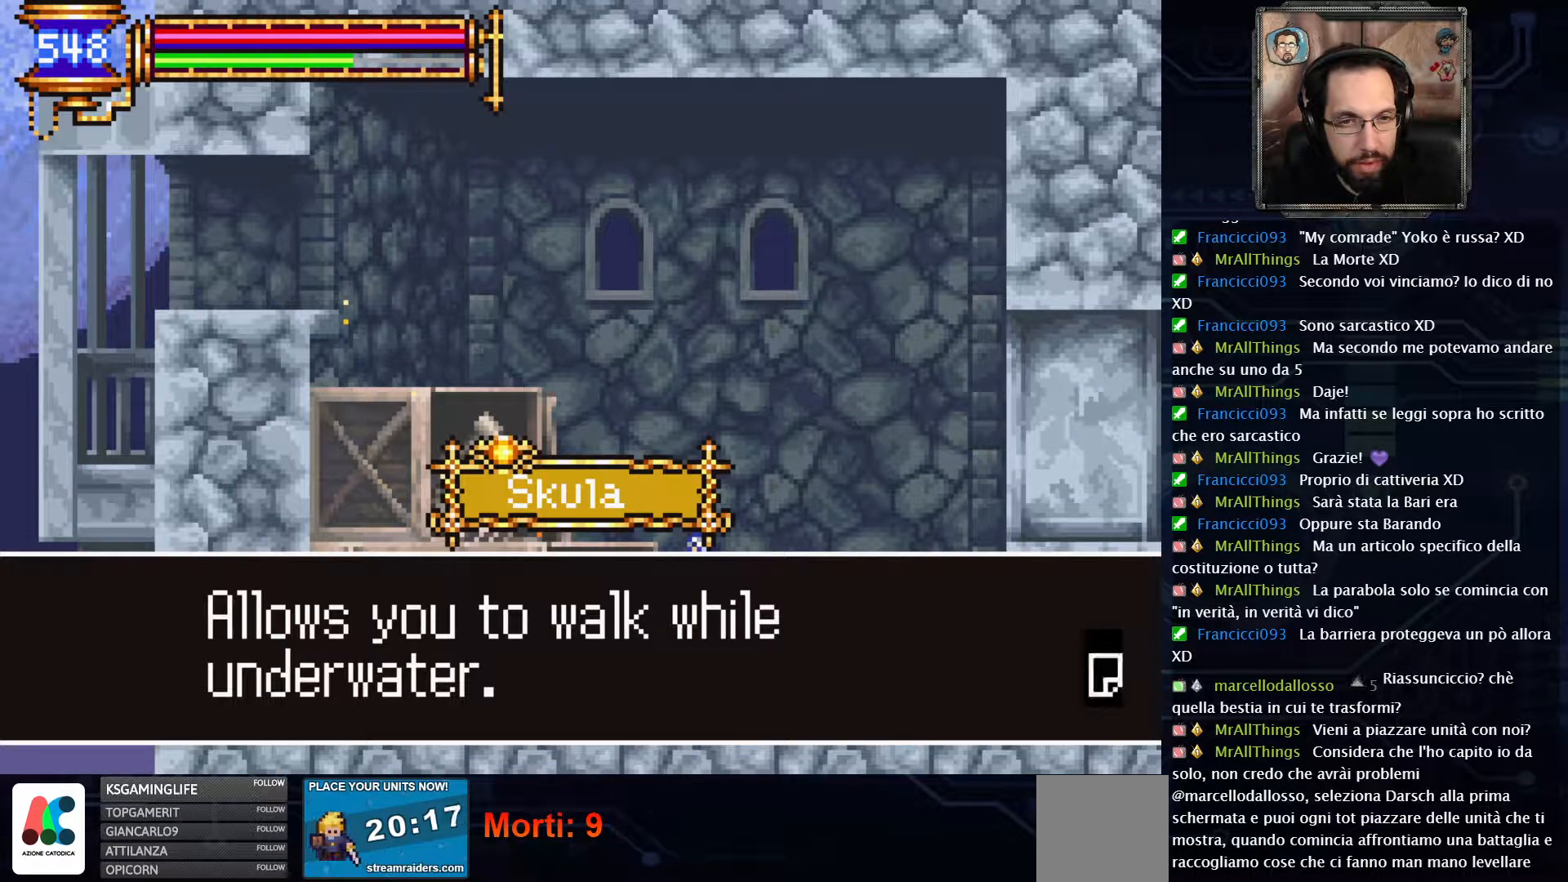
{"dt_ms": 500, "buttons": [], "left_stick": "center", "right_stick": "center", "events": []}
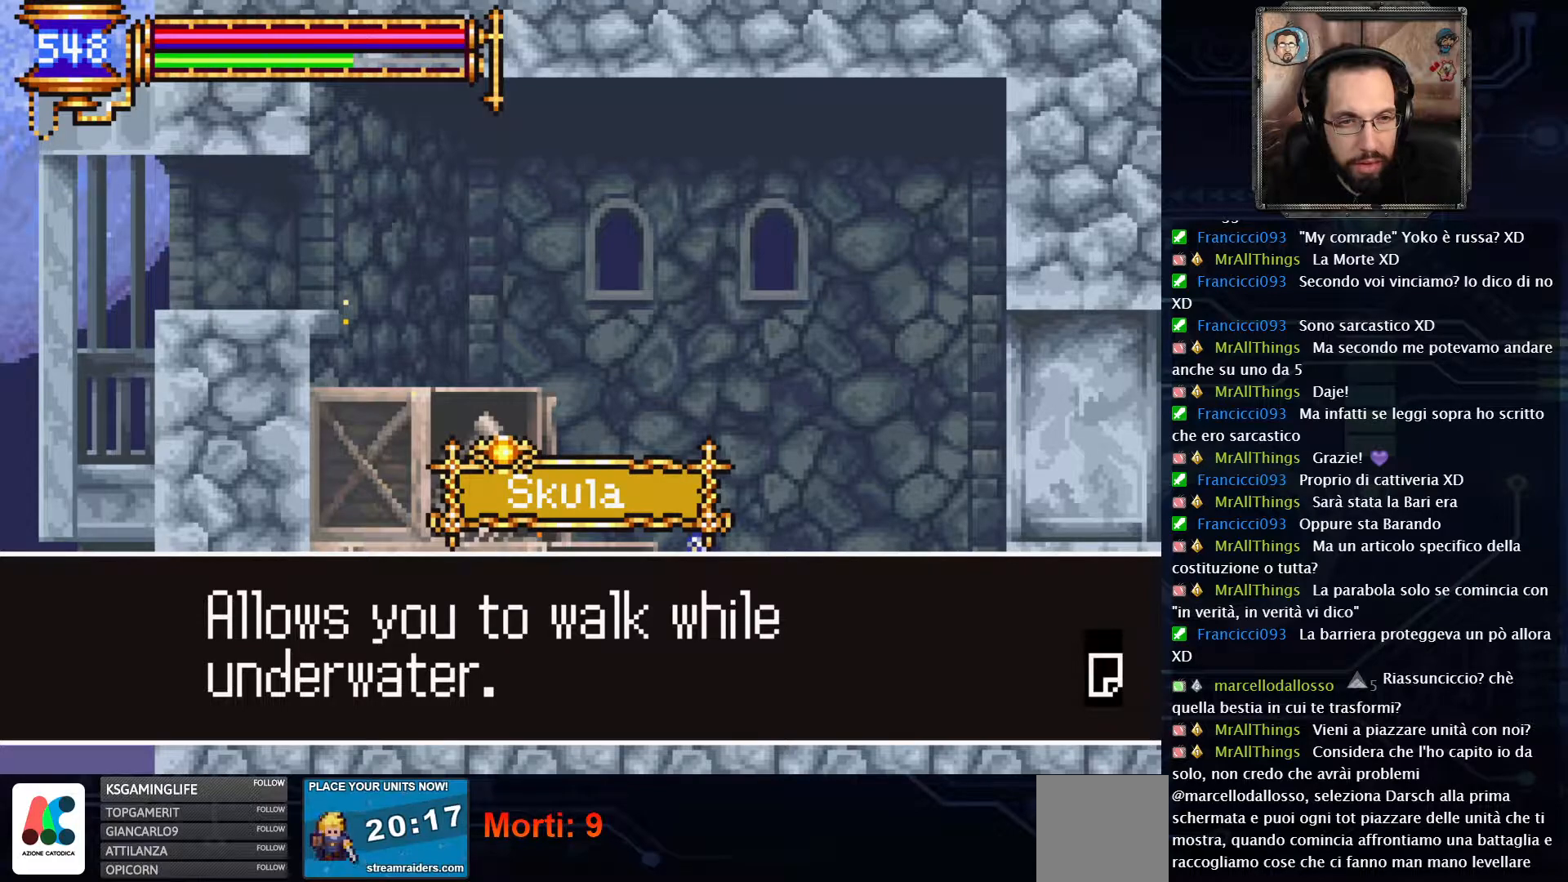
{"dt_ms": 500, "buttons": [], "left_stick": "center", "right_stick": "center", "events": []}
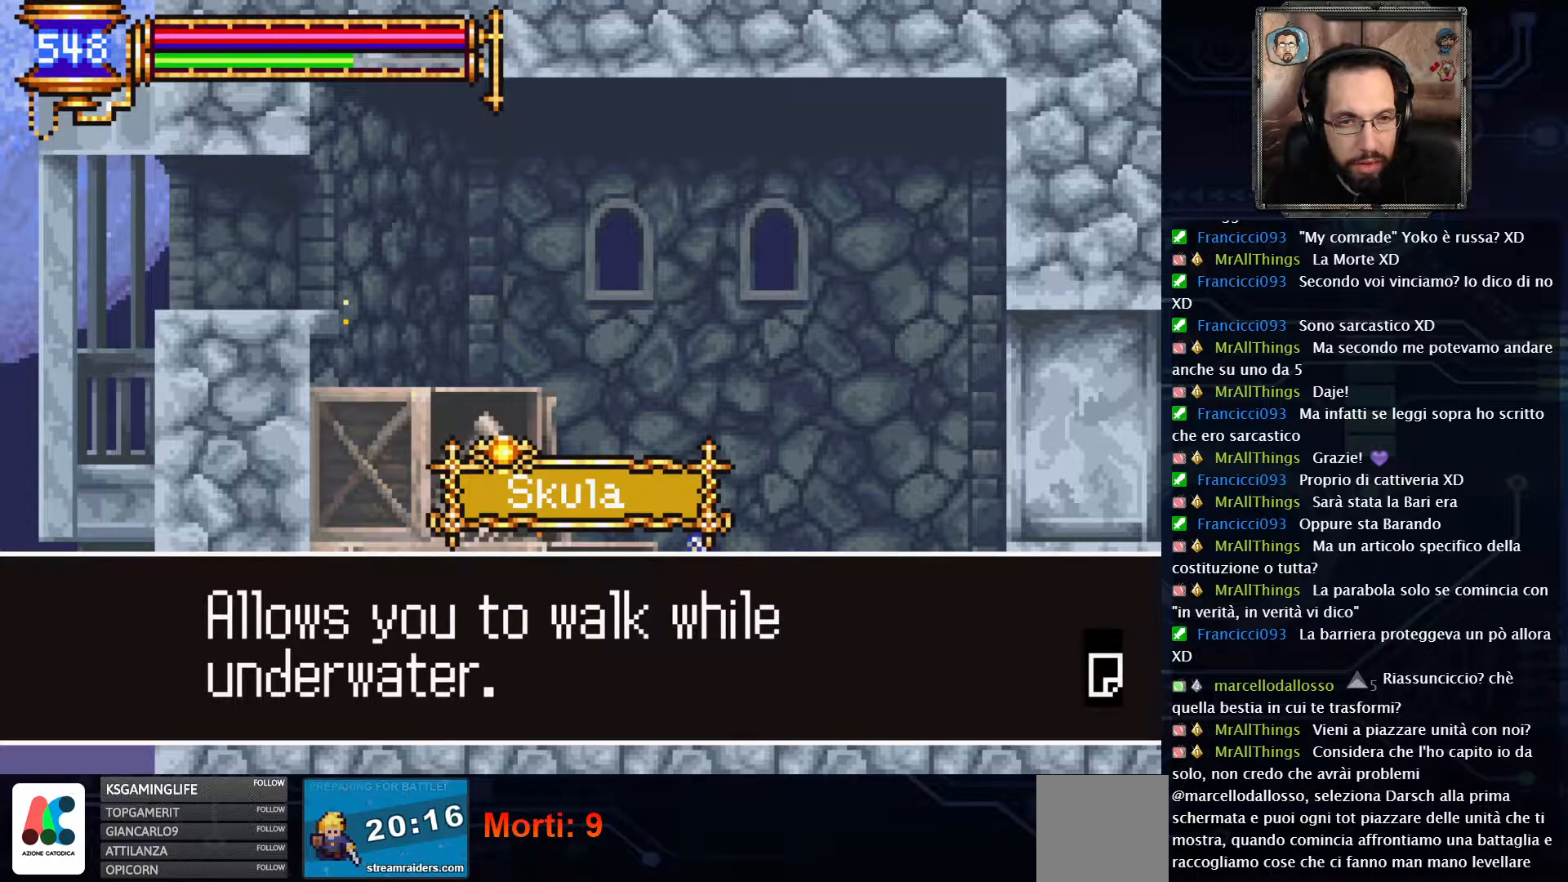
{"dt_ms": 500, "buttons": [], "left_stick": "center", "right_stick": "center", "events": [[233, "A", "down"], [383, "A", "up"]]}
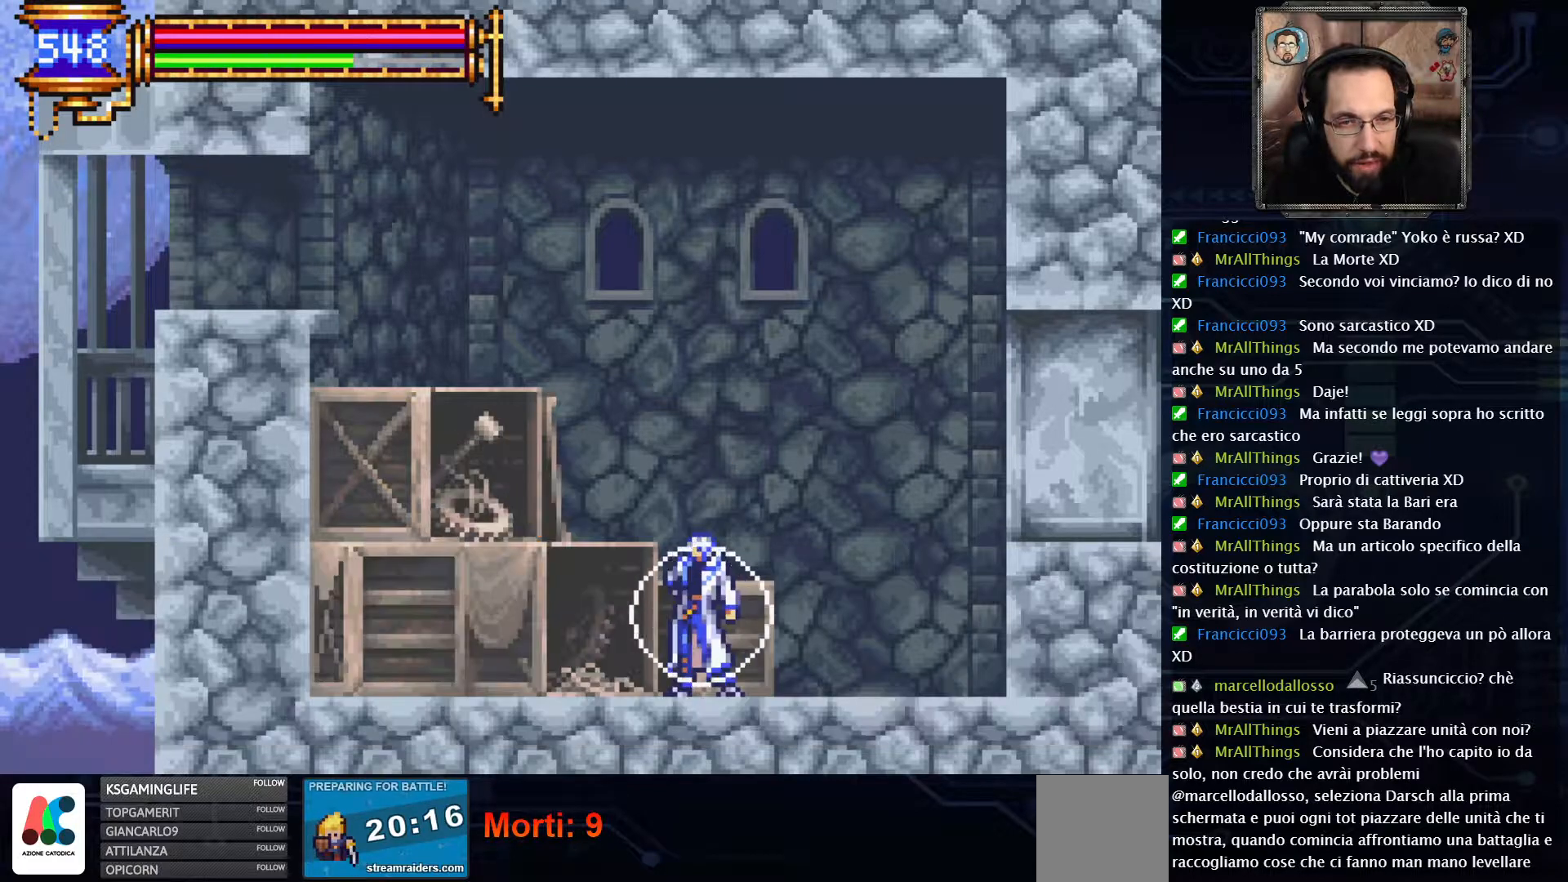
{"dt_ms": 500, "buttons": ["A", "DPAD_LEFT"], "left_stick": "center", "right_stick": "center", "events": [[50, "DPAD_LEFT", "down"], [467, "A", "down"]]}
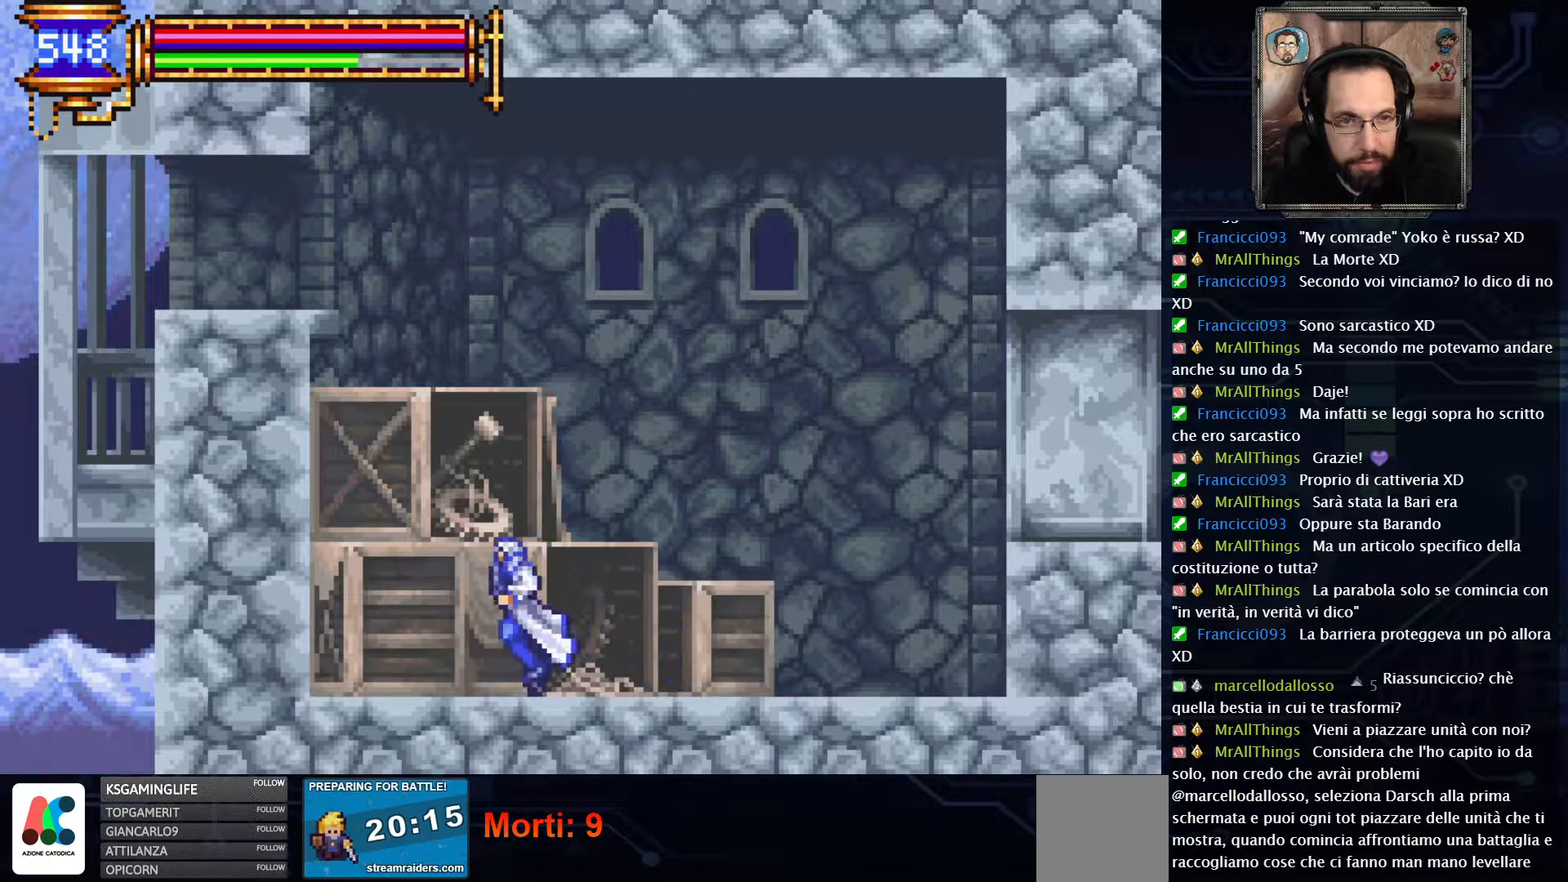
{"dt_ms": 500, "buttons": ["DPAD_LEFT"], "left_stick": "center", "right_stick": "center", "events": [[233, "A", "up"], [283, "A", "down"], [483, "A", "up"]]}
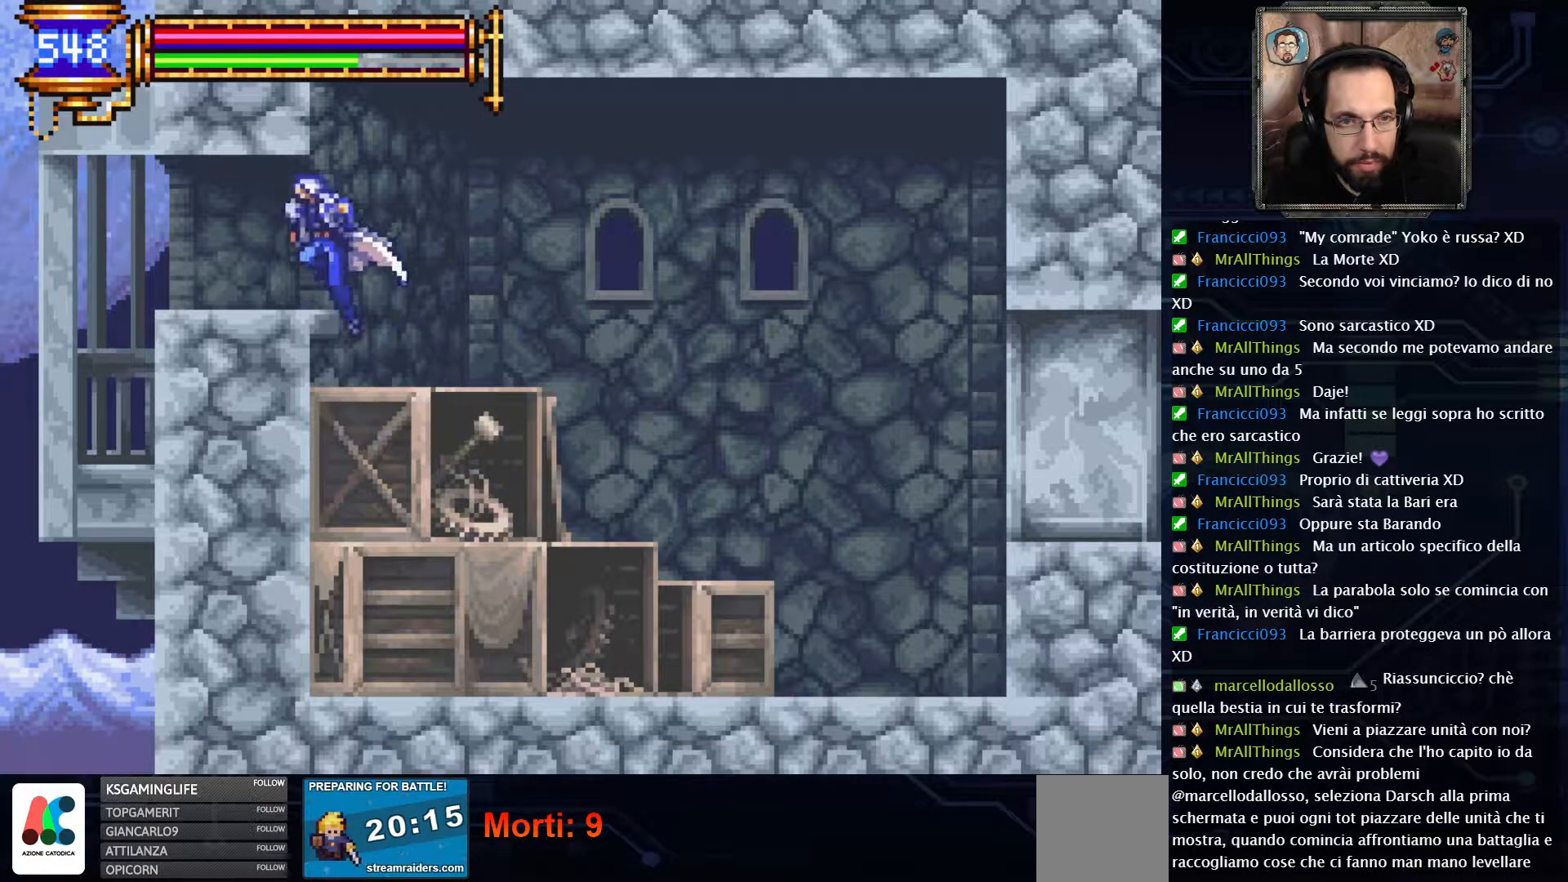
{"dt_ms": 500, "buttons": [], "left_stick": "center", "right_stick": "center", "events": [[300, "DPAD_LEFT", "up"]]}
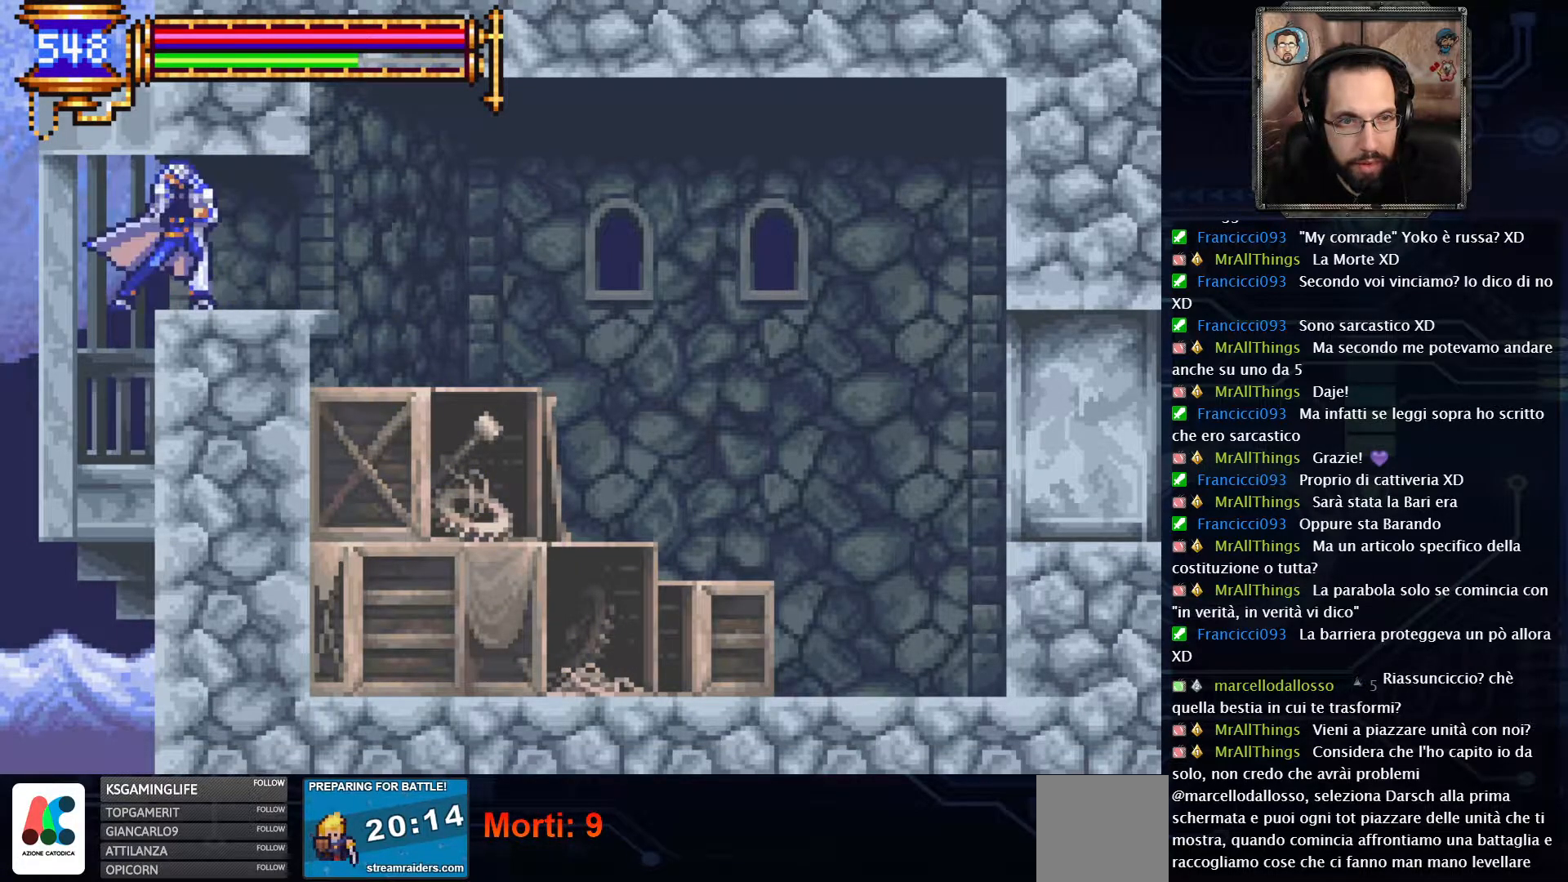
{"dt_ms": 500, "buttons": ["DPAD_LEFT"], "left_stick": "center", "right_stick": "center", "events": [[350, "DPAD_LEFT", "down"]]}
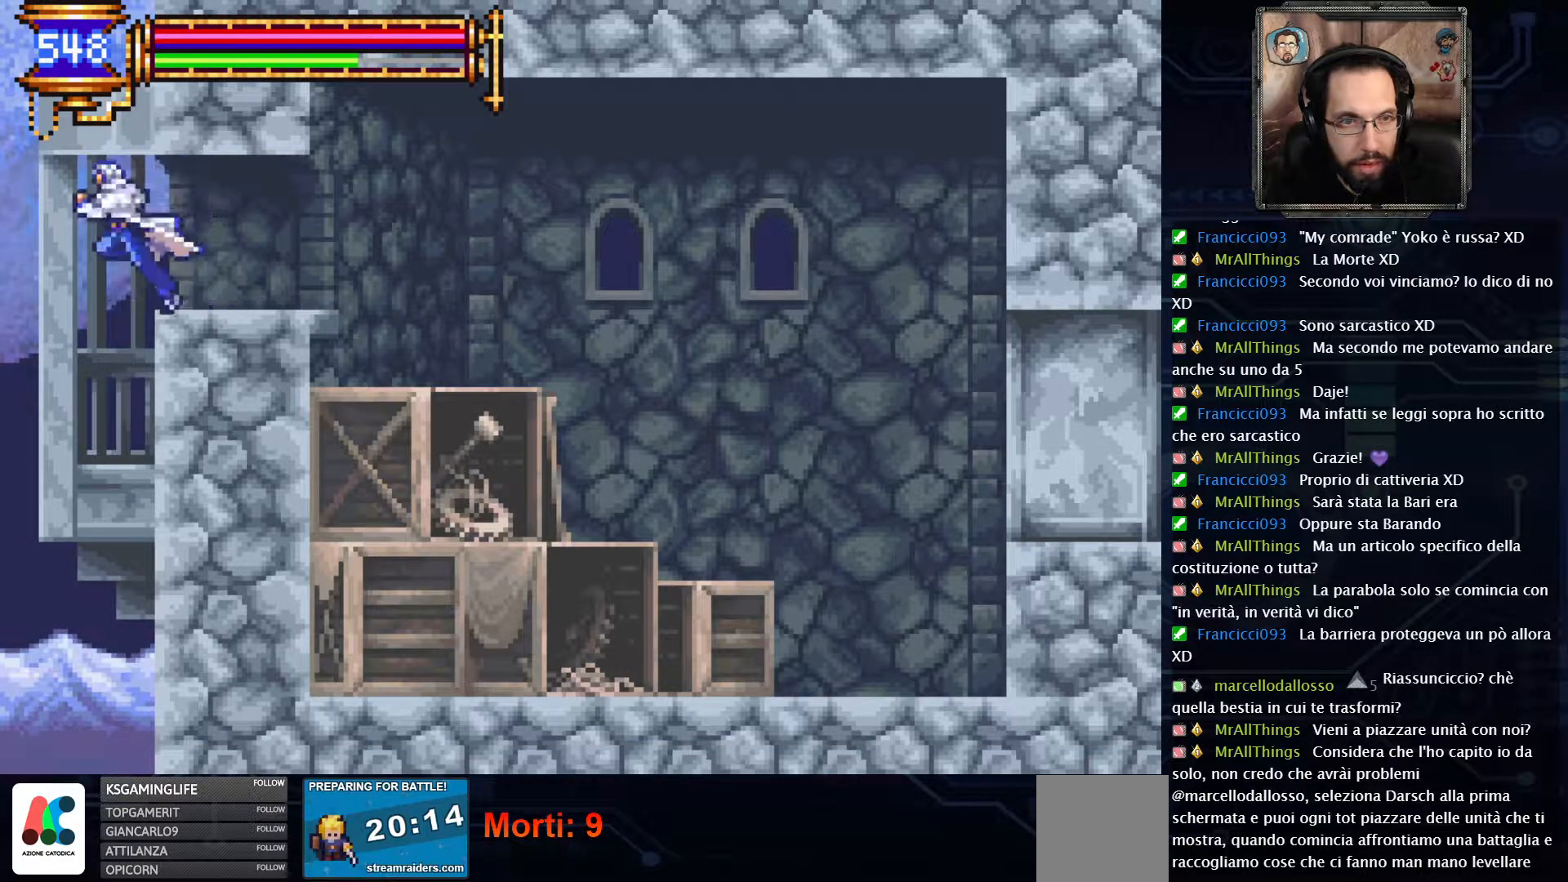
{"dt_ms": 1000, "buttons": [], "left_stick": "center", "right_stick": "center"}
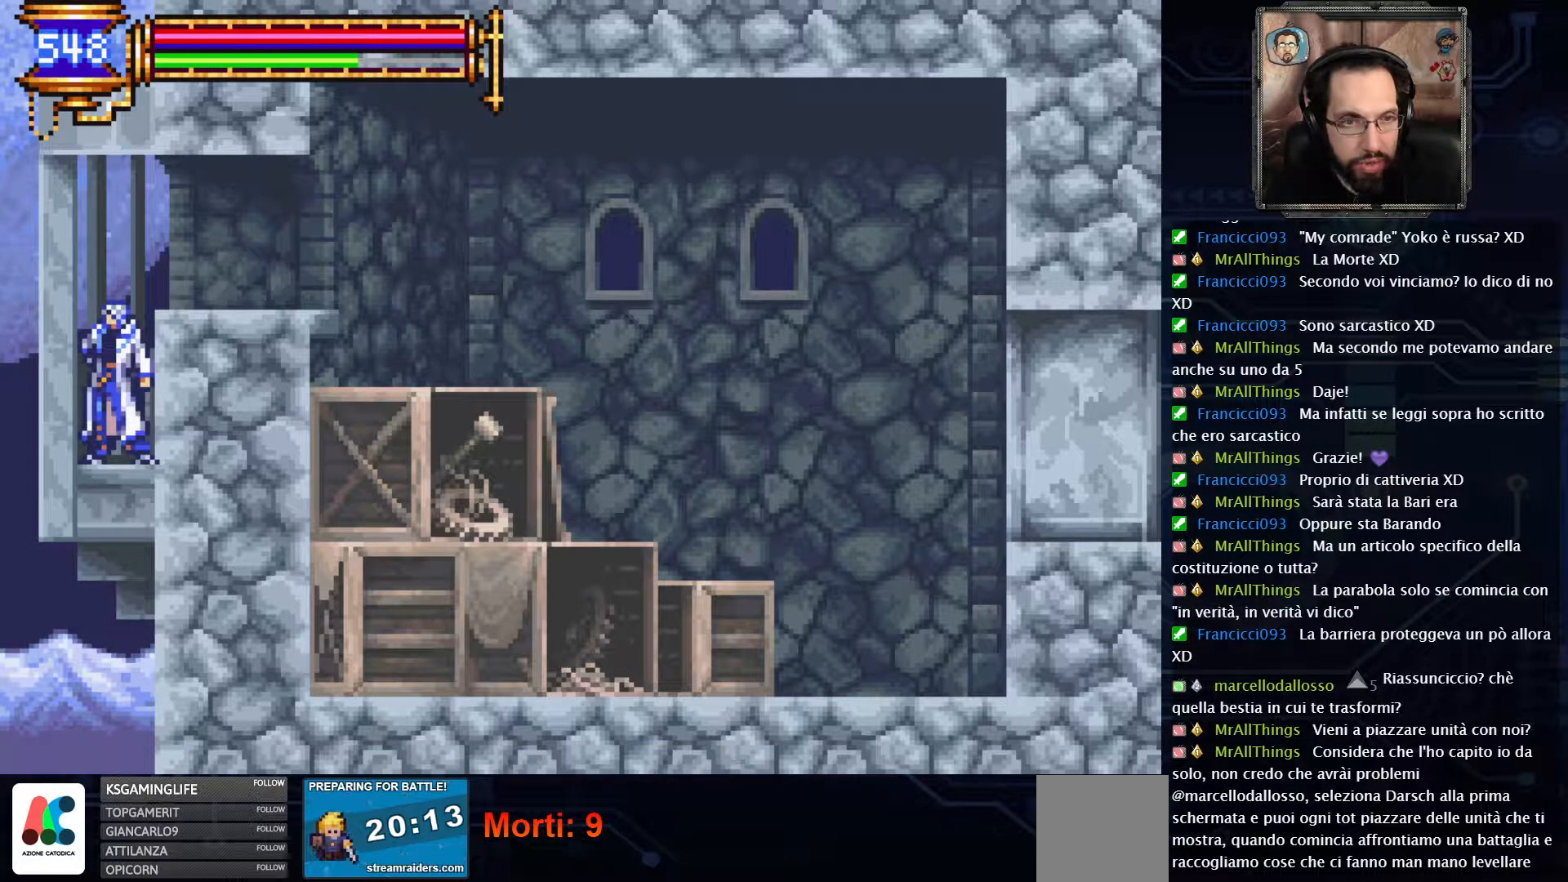
{"dt_ms": 500, "buttons": ["X"], "left_stick": "center", "right_stick": "center", "events": [[167, "A", "down"], [367, "X", "down"], [417, "A", "up"]]}
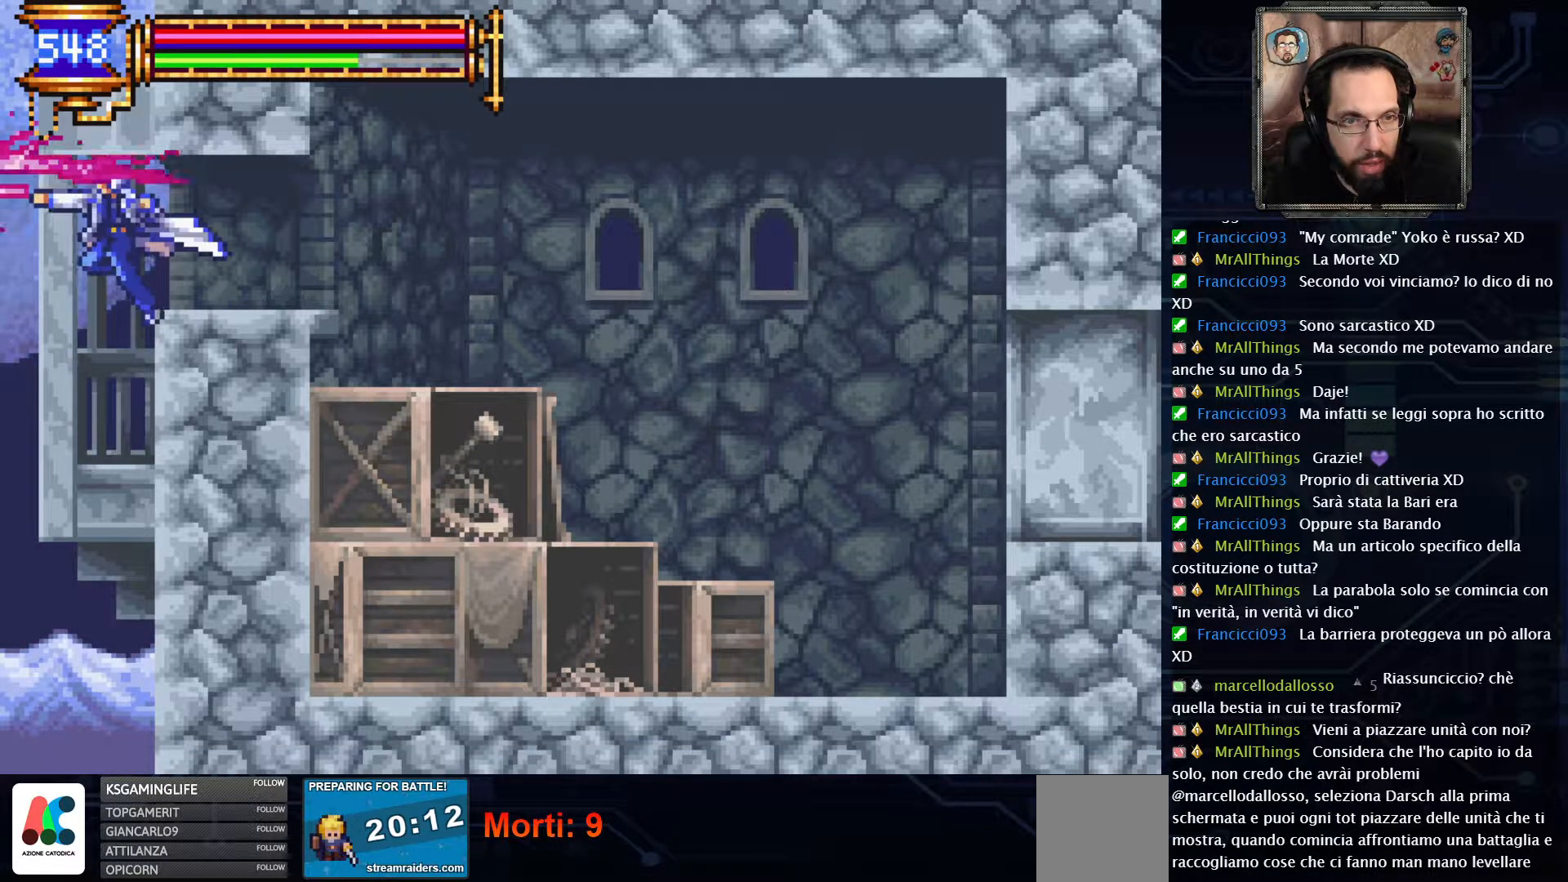
{"dt_ms": 500, "buttons": ["A"], "left_stick": "center", "right_stick": "center", "events": [[17, "X", "up"], [67, "X", "down"], [183, "X", "up"], [467, "A", "down"]]}
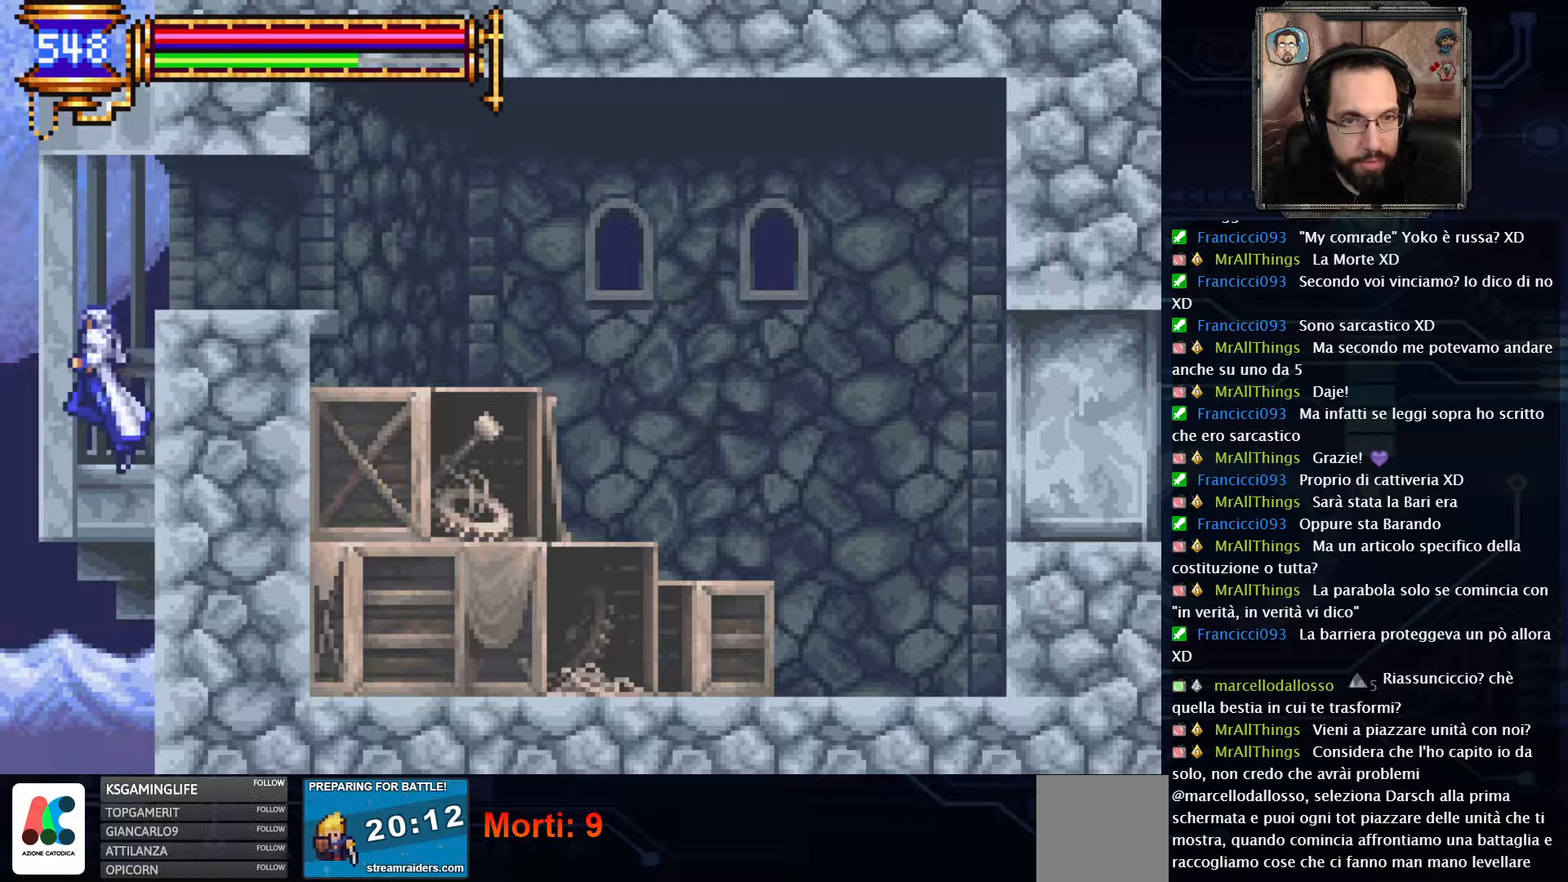
{"dt_ms": 500, "buttons": ["DPAD_RIGHT"], "left_stick": "center", "right_stick": "center", "events": [[117, "DPAD_RIGHT", "down"], [250, "A", "up"]]}